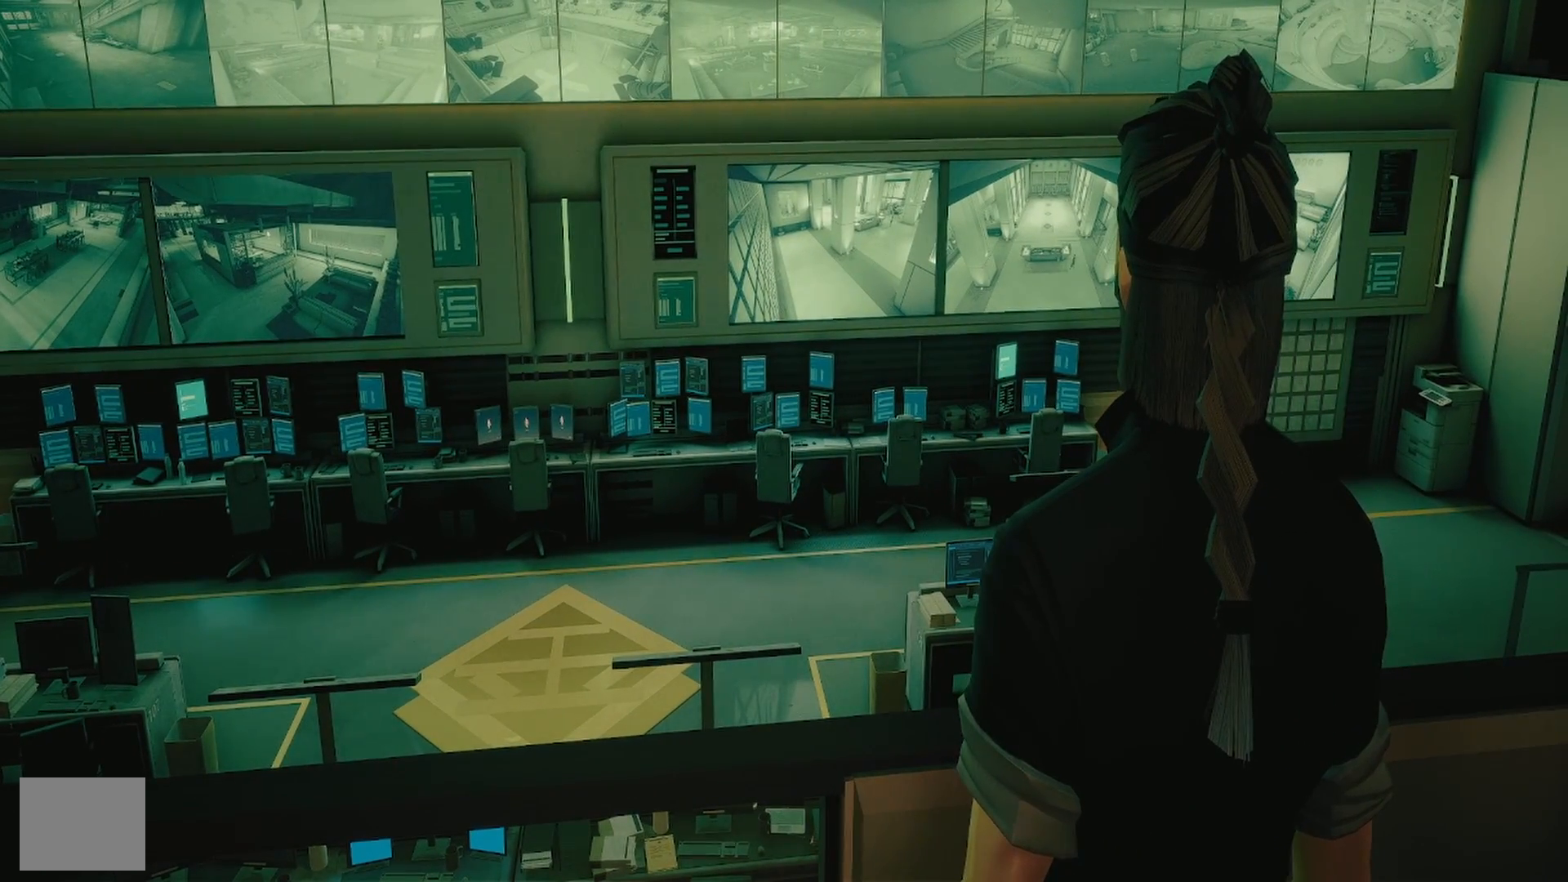
Gameplay with a controller (PlayStation layout); each line is a JSON object with the inputs held at the frame after it. "events" lists button and stick changes between this image and that frame as [ms after this image, input, new state], when the widget could be followed in between. Not read: R1.
{"buttons": [], "left_stick": "left", "right_stick": "left", "events": [[483, "left_stick", "left"], [483, "right_stick", "left"]]}
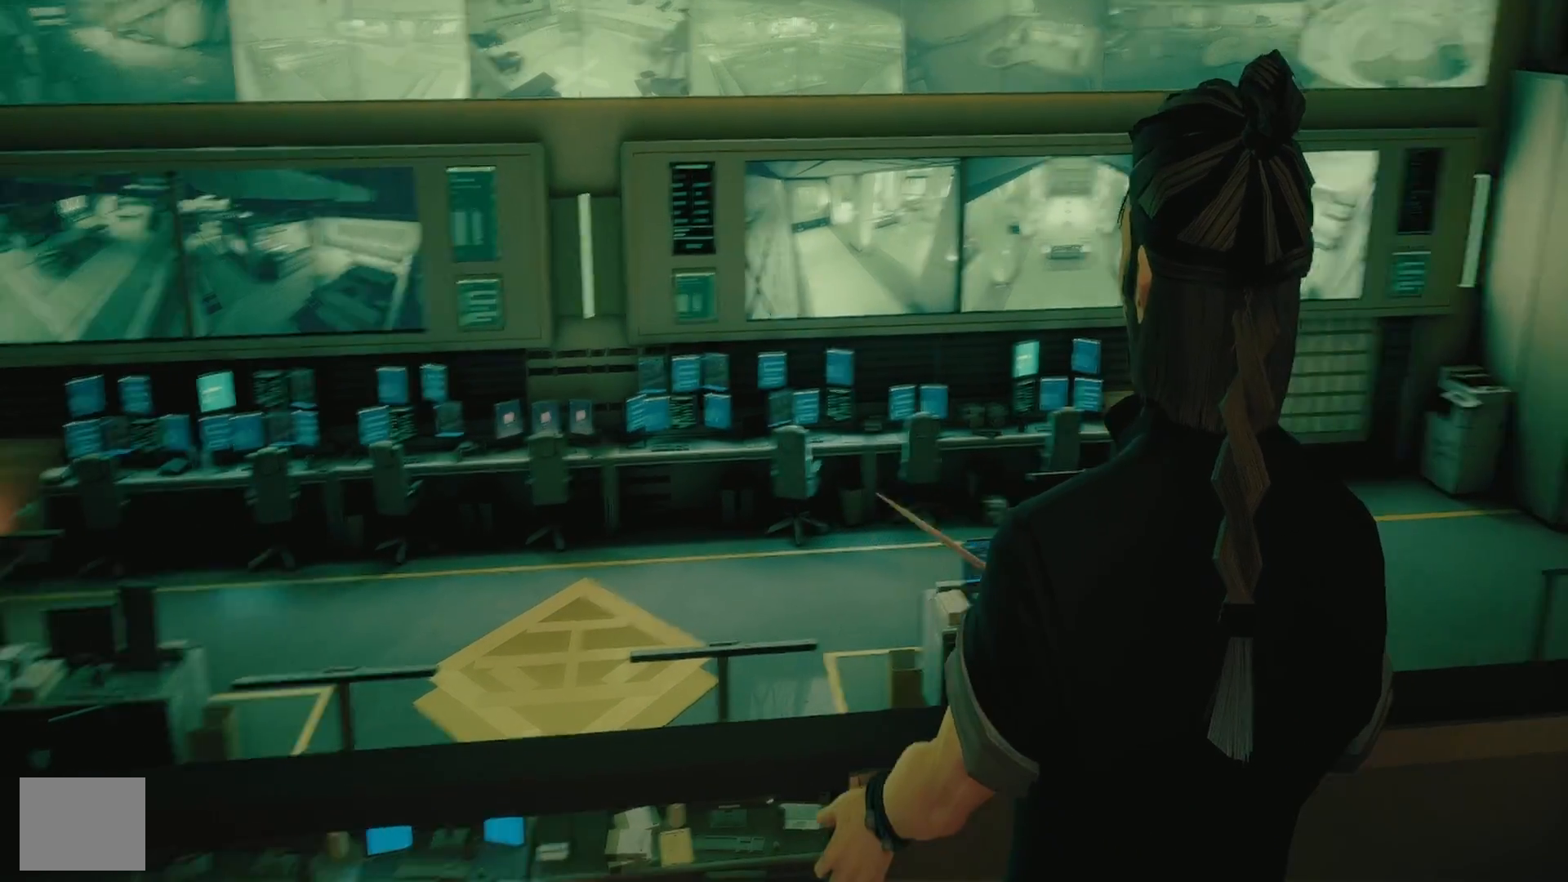
{"buttons": [], "left_stick": "up-left", "right_stick": "left", "events": [[333, "left_stick", "up-left"]]}
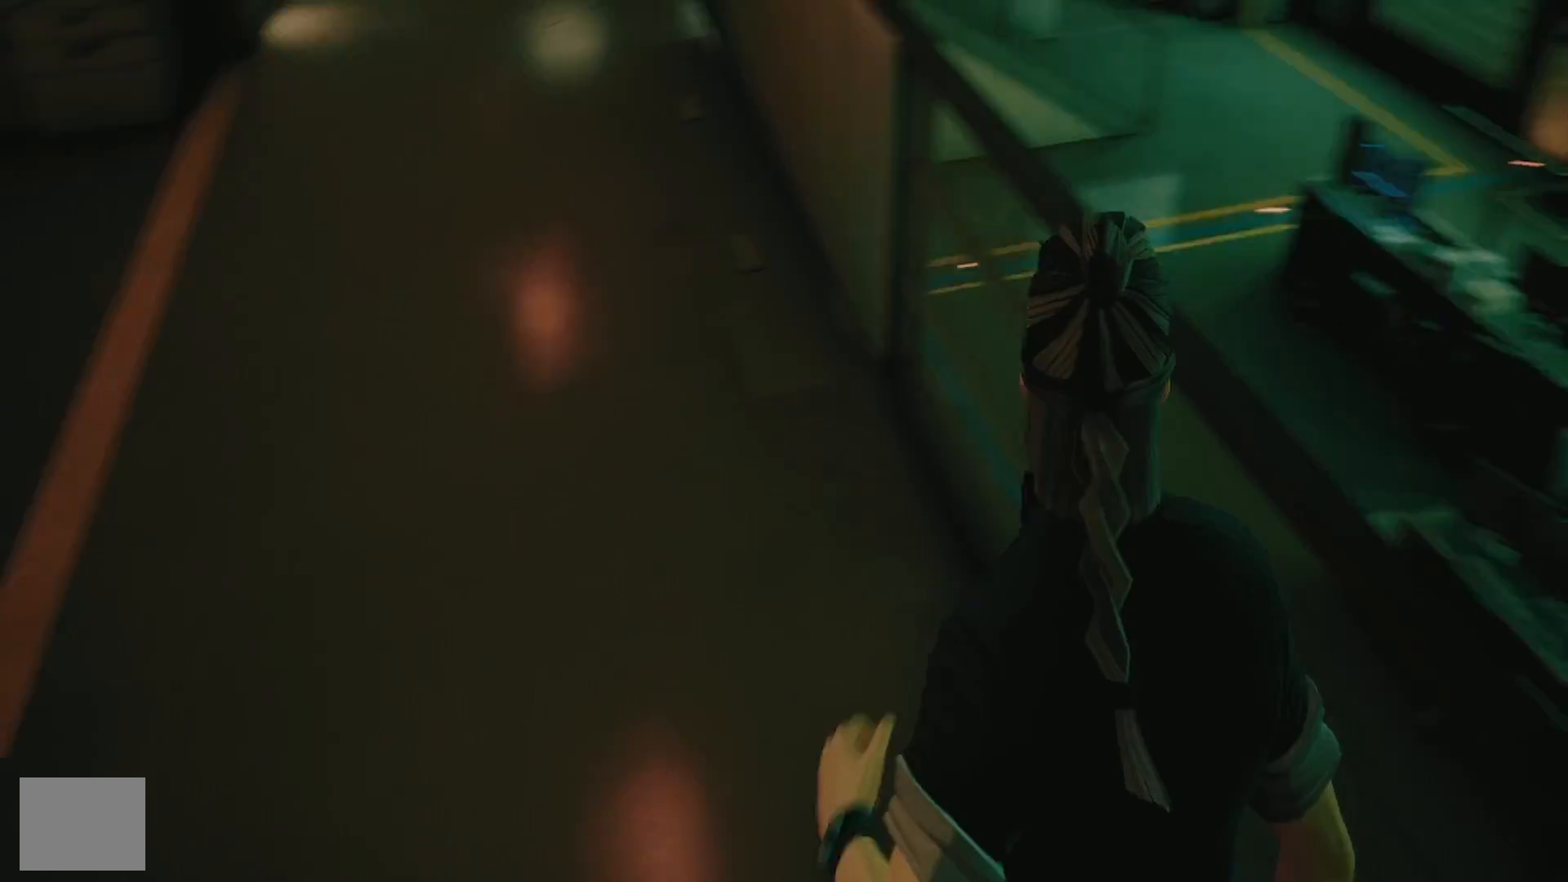
{"buttons": [], "left_stick": "up", "right_stick": "center", "events": [[33, "left_stick", "up"], [50, "right_stick", "center"], [200, "right_stick", "up"], [383, "right_stick", "center"]]}
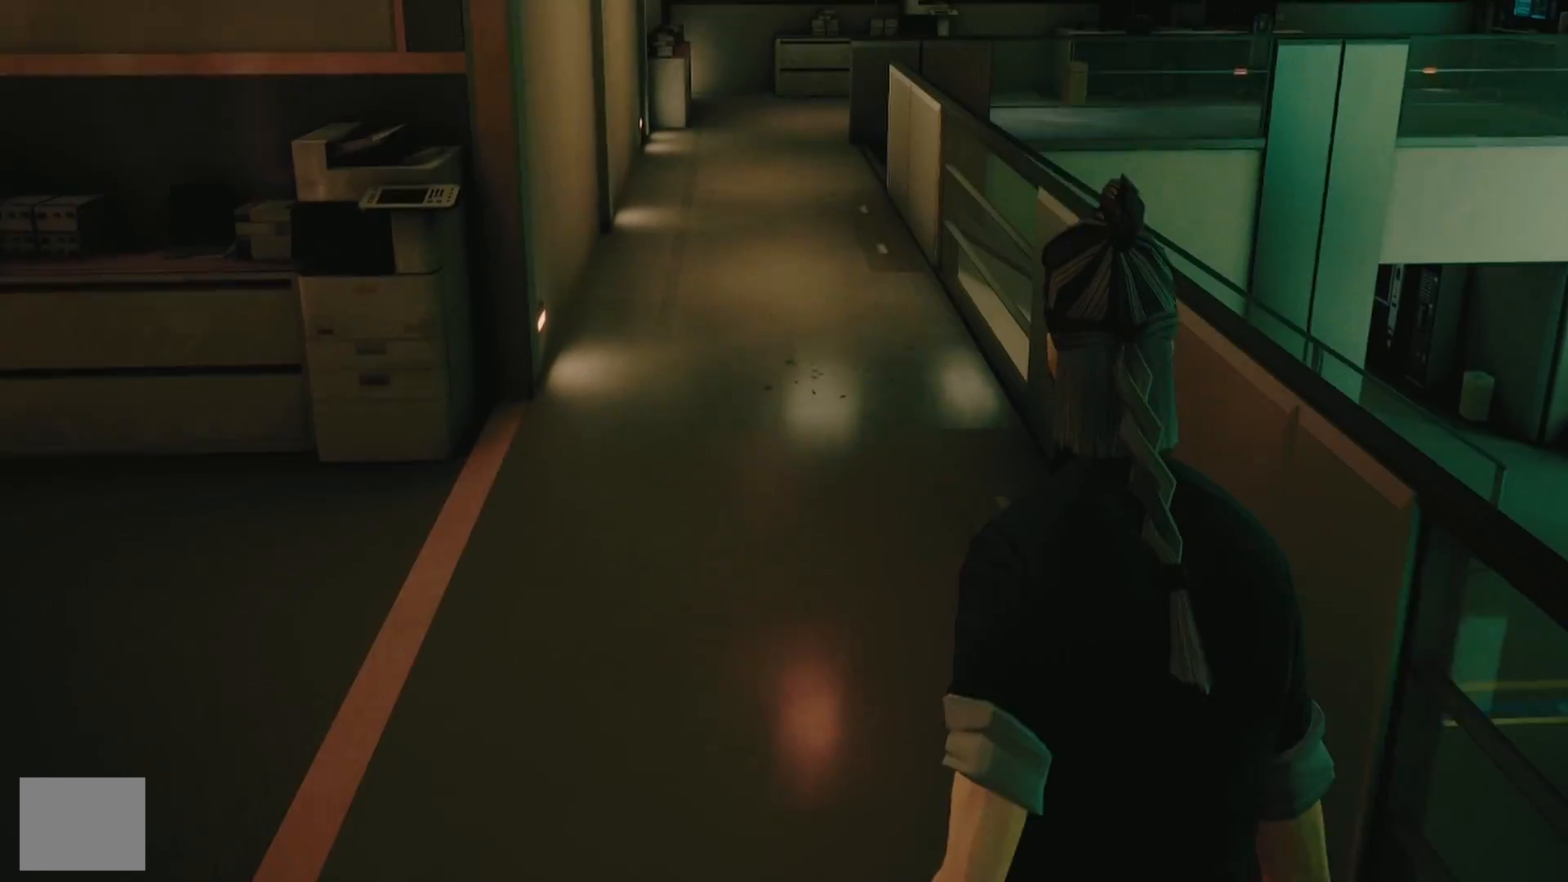
{"buttons": ["CIRCLE"], "left_stick": "up", "right_stick": "center", "events": [[83, "CIRCLE", "down"]]}
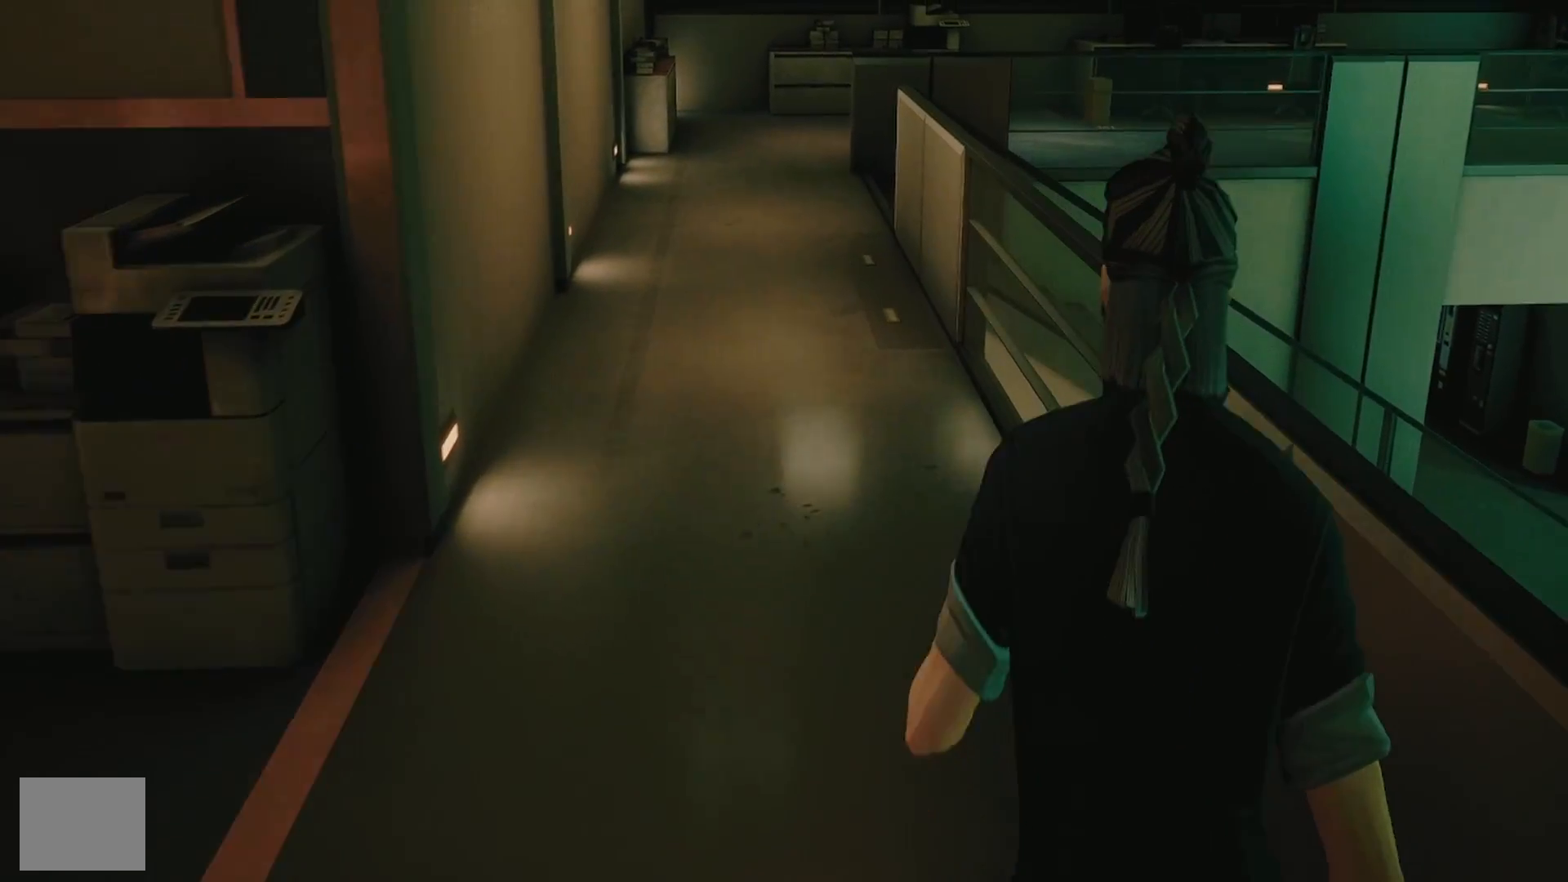
{"buttons": ["CIRCLE"], "left_stick": "up", "right_stick": "center", "events": []}
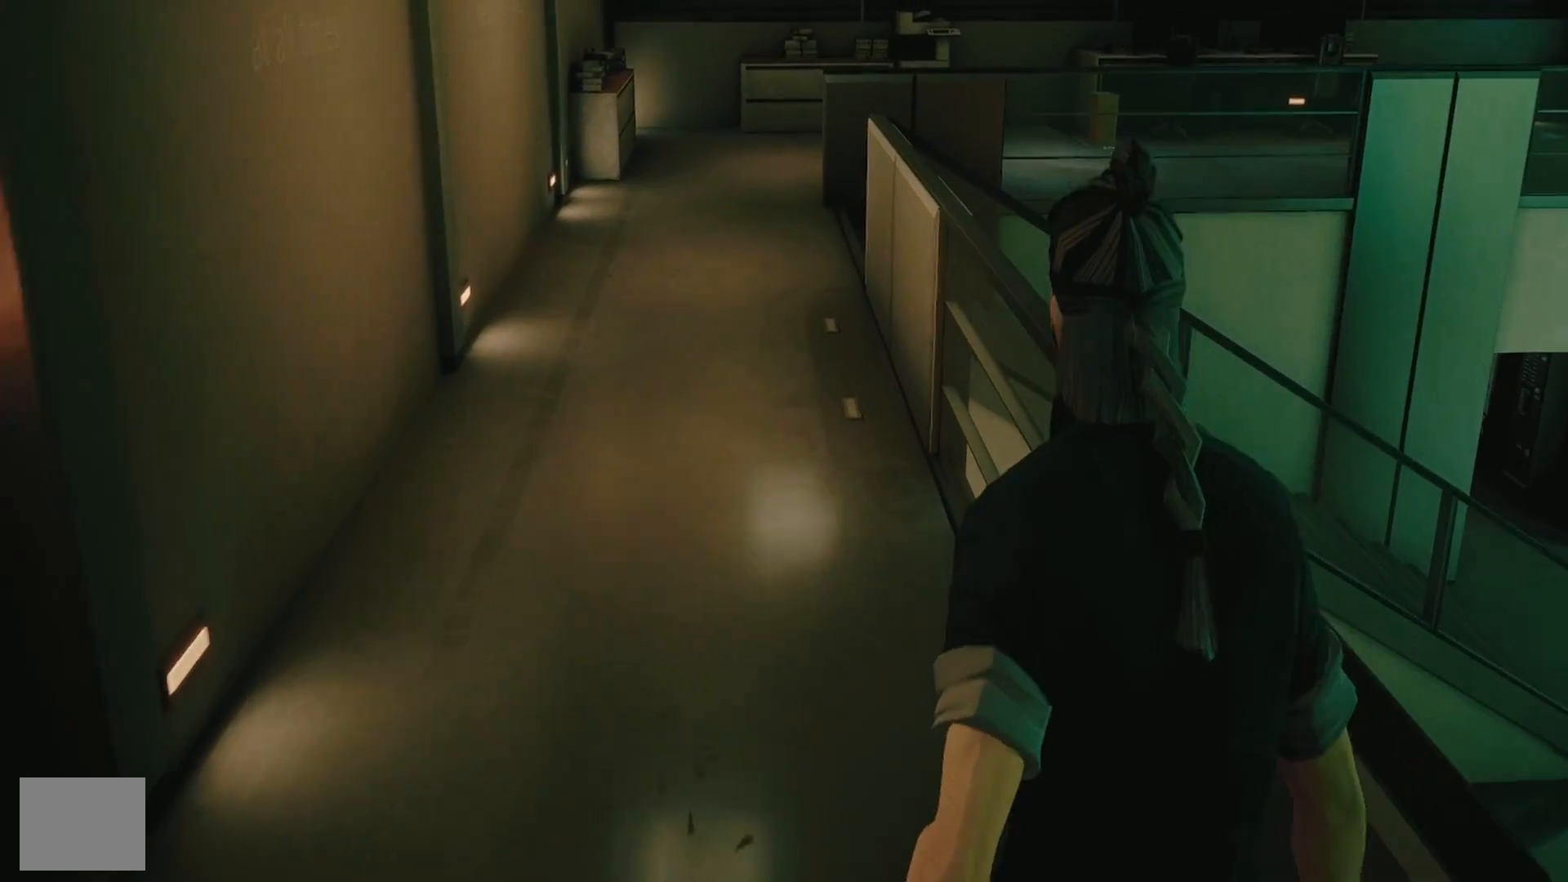
{"buttons": [], "left_stick": "up", "right_stick": "up-right", "events": [[233, "CIRCLE", "up"], [417, "right_stick", "up-right"]]}
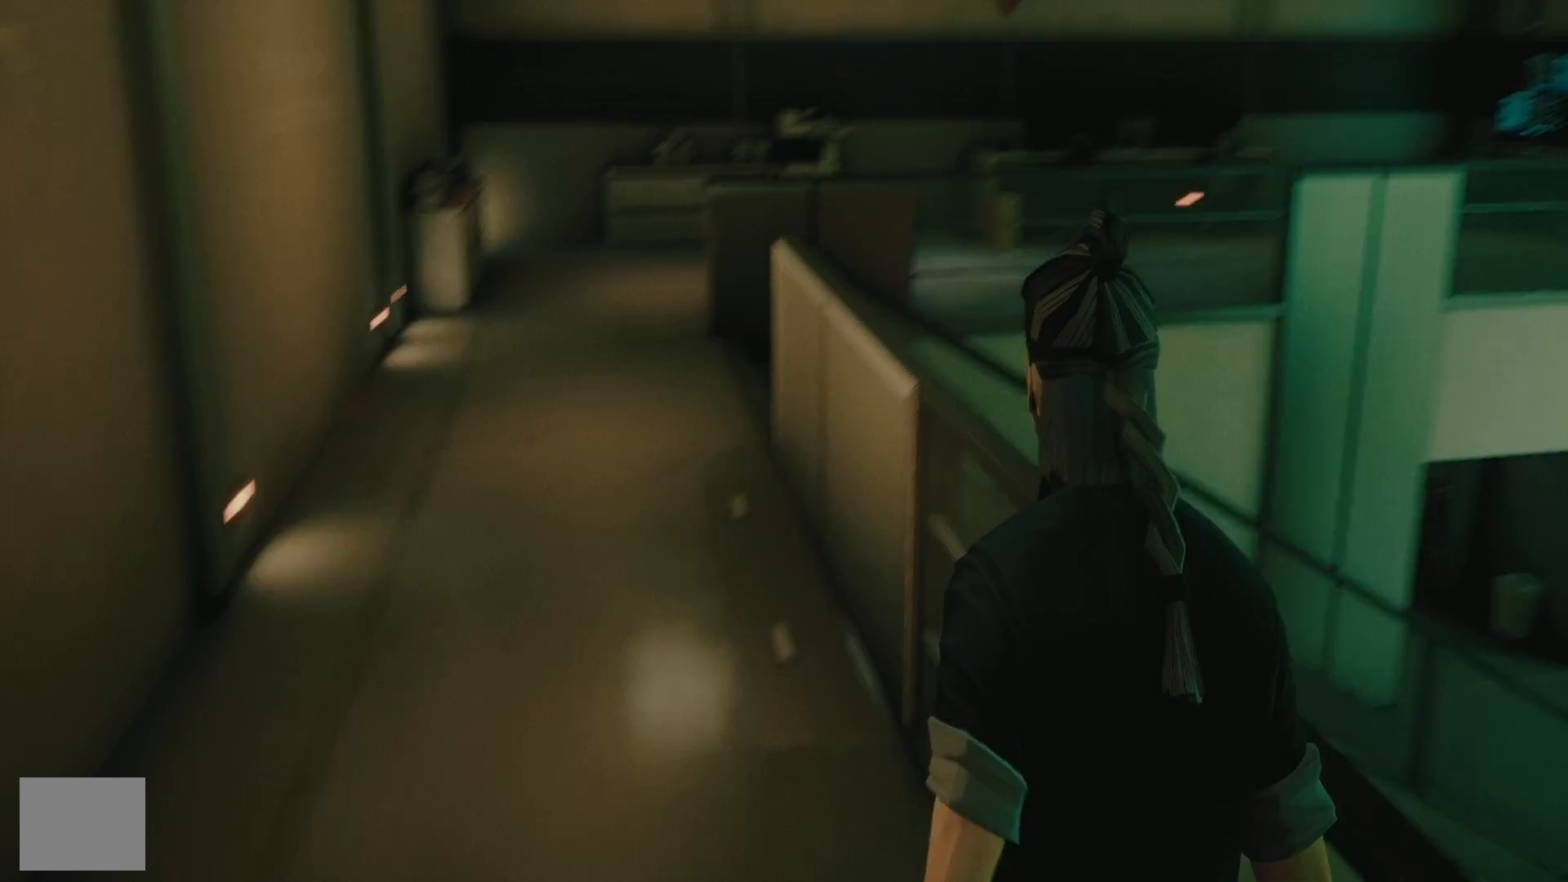
{"buttons": ["CROSS"], "left_stick": "up", "right_stick": "center", "events": [[33, "right_stick", "center"], [217, "CROSS", "down"]]}
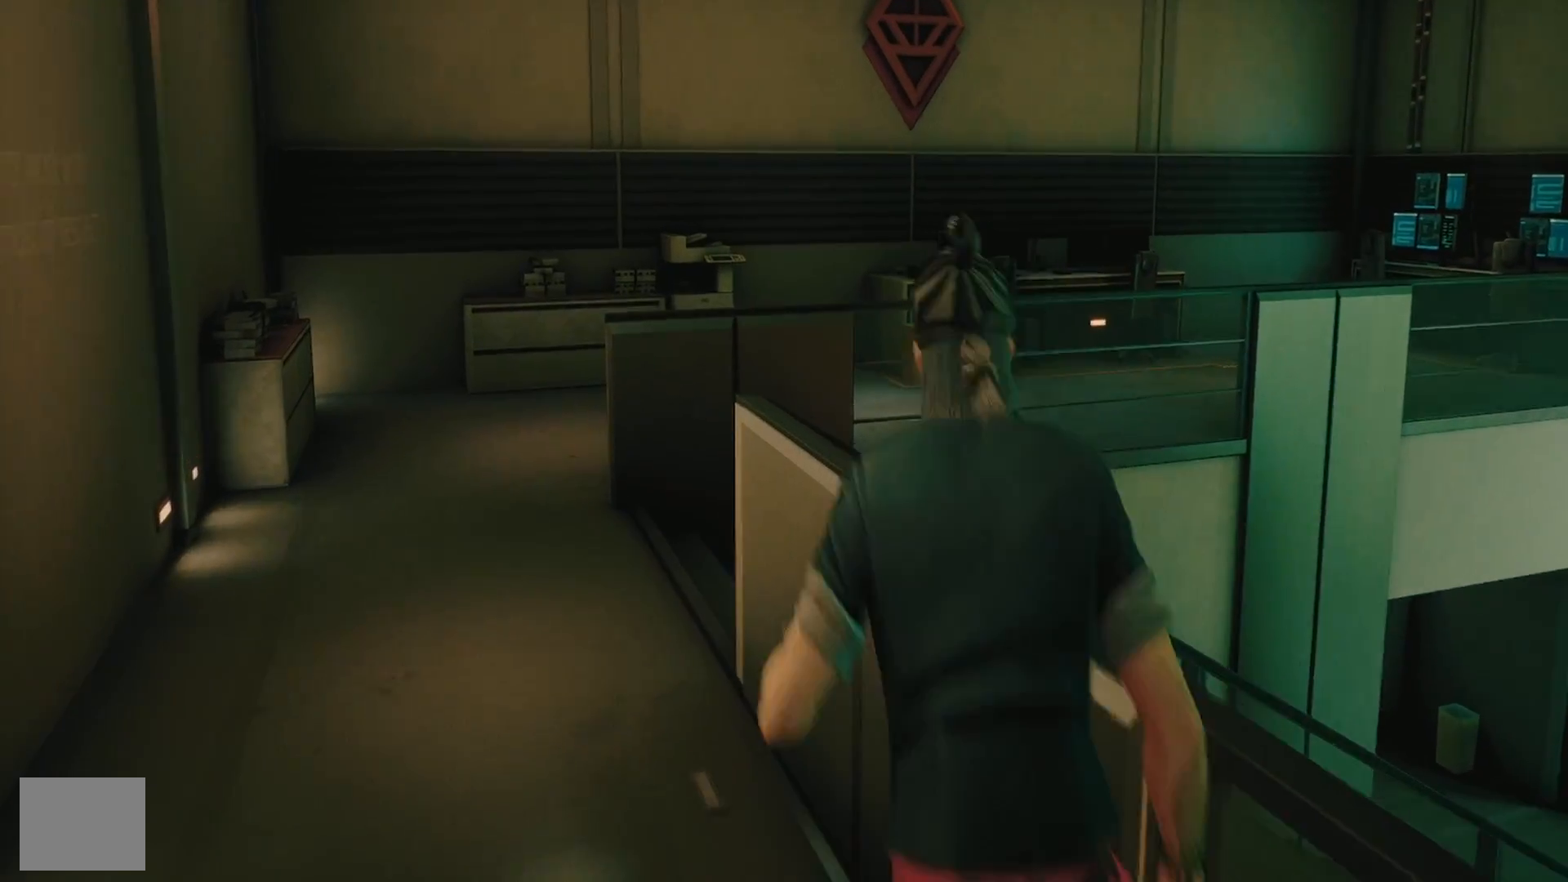
{"buttons": [], "left_stick": "up", "right_stick": "center", "events": [[283, "left_stick", "up-left"], [483, "CROSS", "up"], [483, "left_stick", "up"]]}
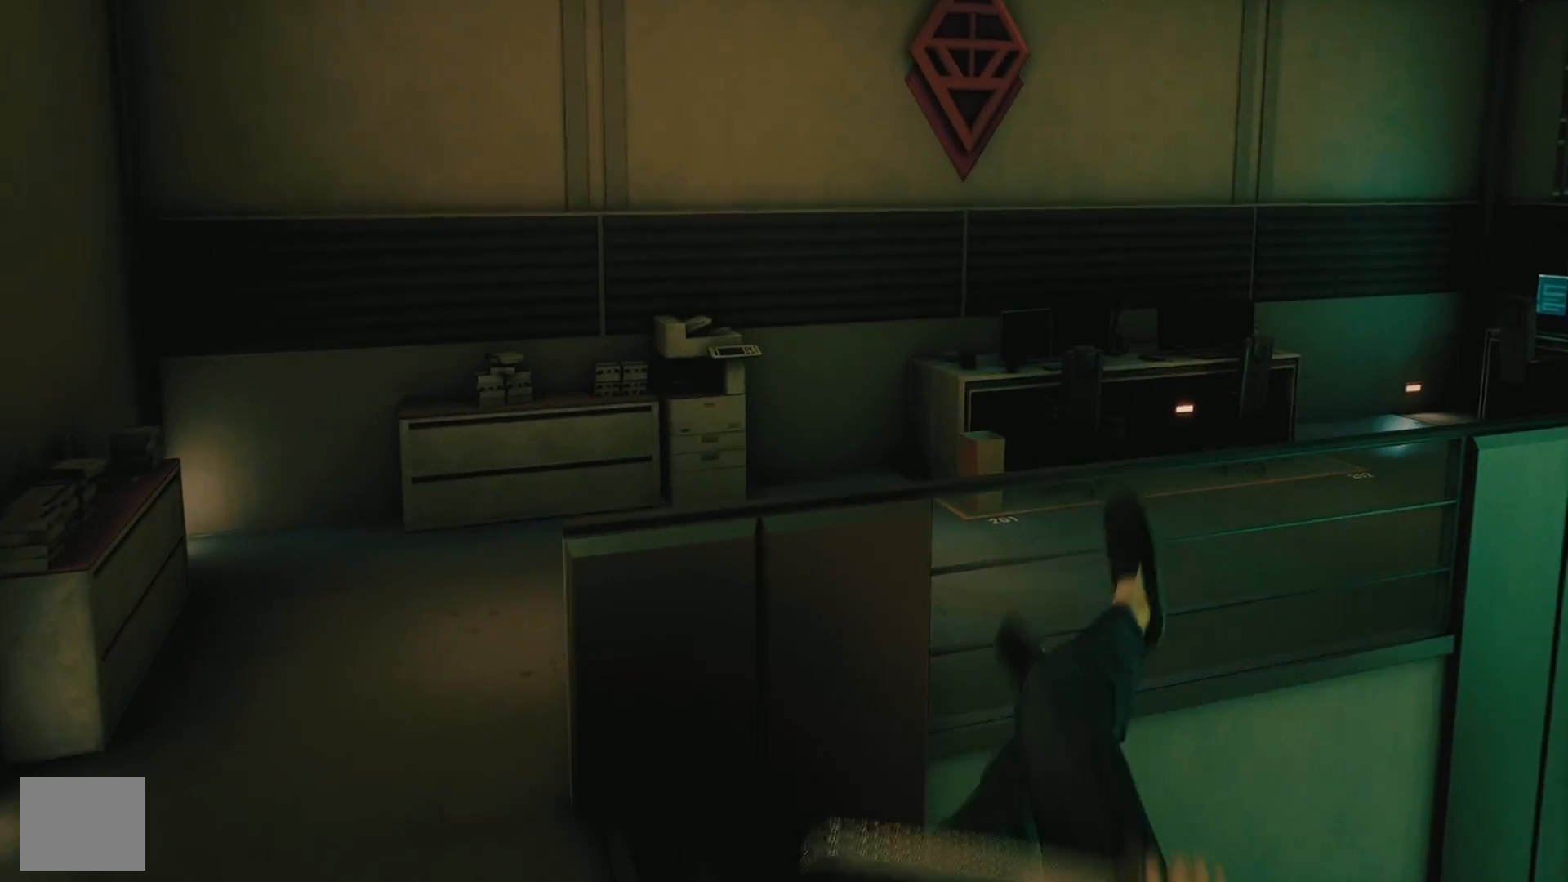
{"buttons": [], "left_stick": "up", "right_stick": "right", "events": [[133, "right_stick", "right"]]}
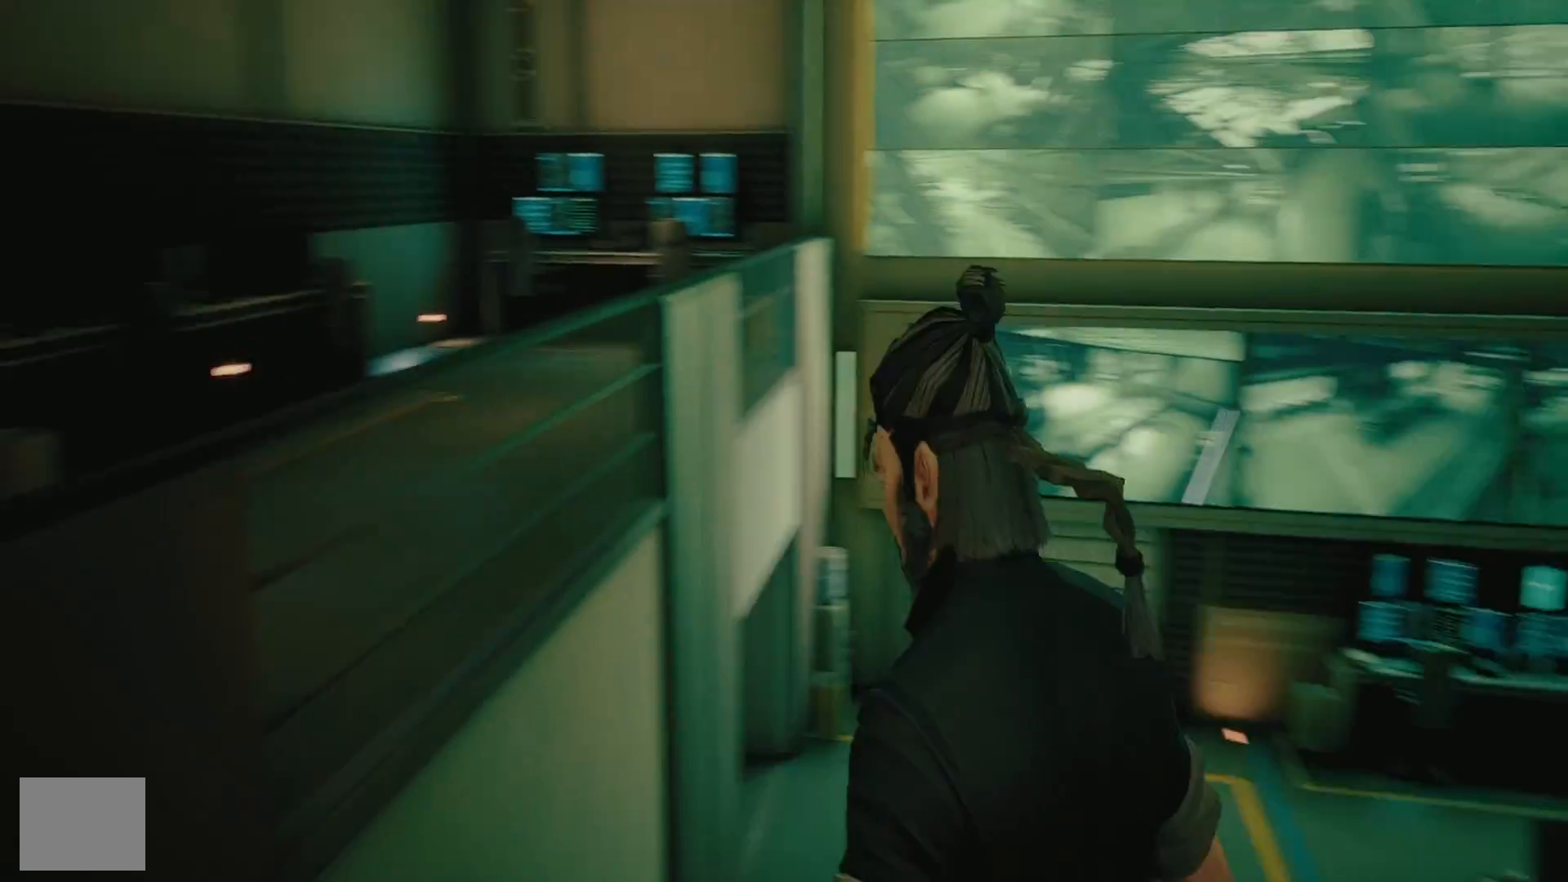
{"buttons": [], "left_stick": "up-left", "right_stick": "center", "events": [[150, "right_stick", "center"], [350, "left_stick", "up-left"]]}
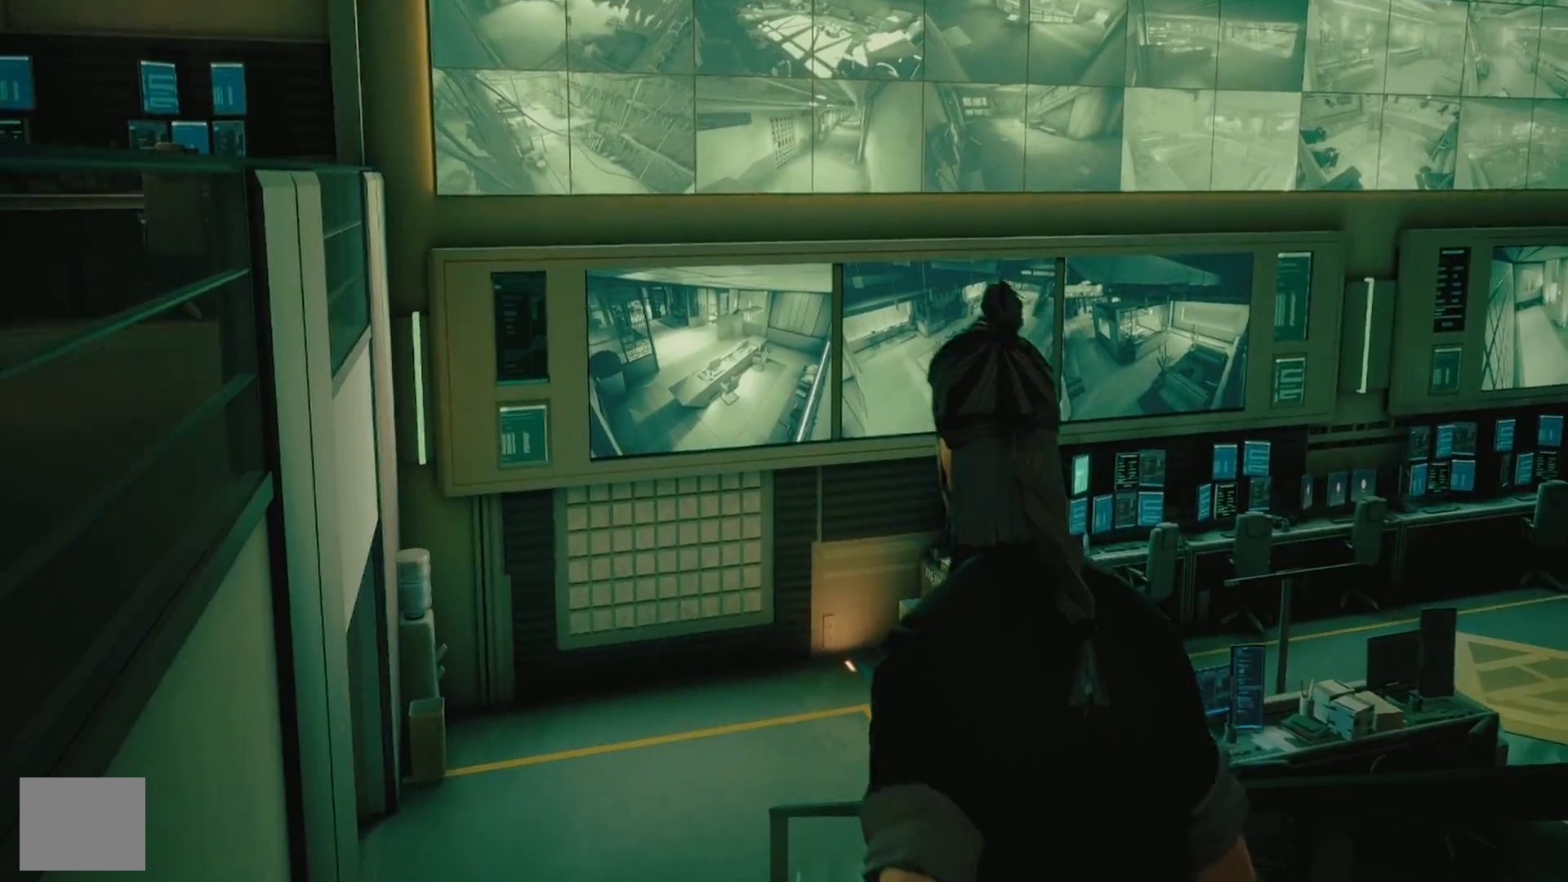
{"buttons": [], "left_stick": "up", "right_stick": "center", "events": [[17, "right_stick", "left"], [83, "left_stick", "up"], [167, "right_stick", "center"]]}
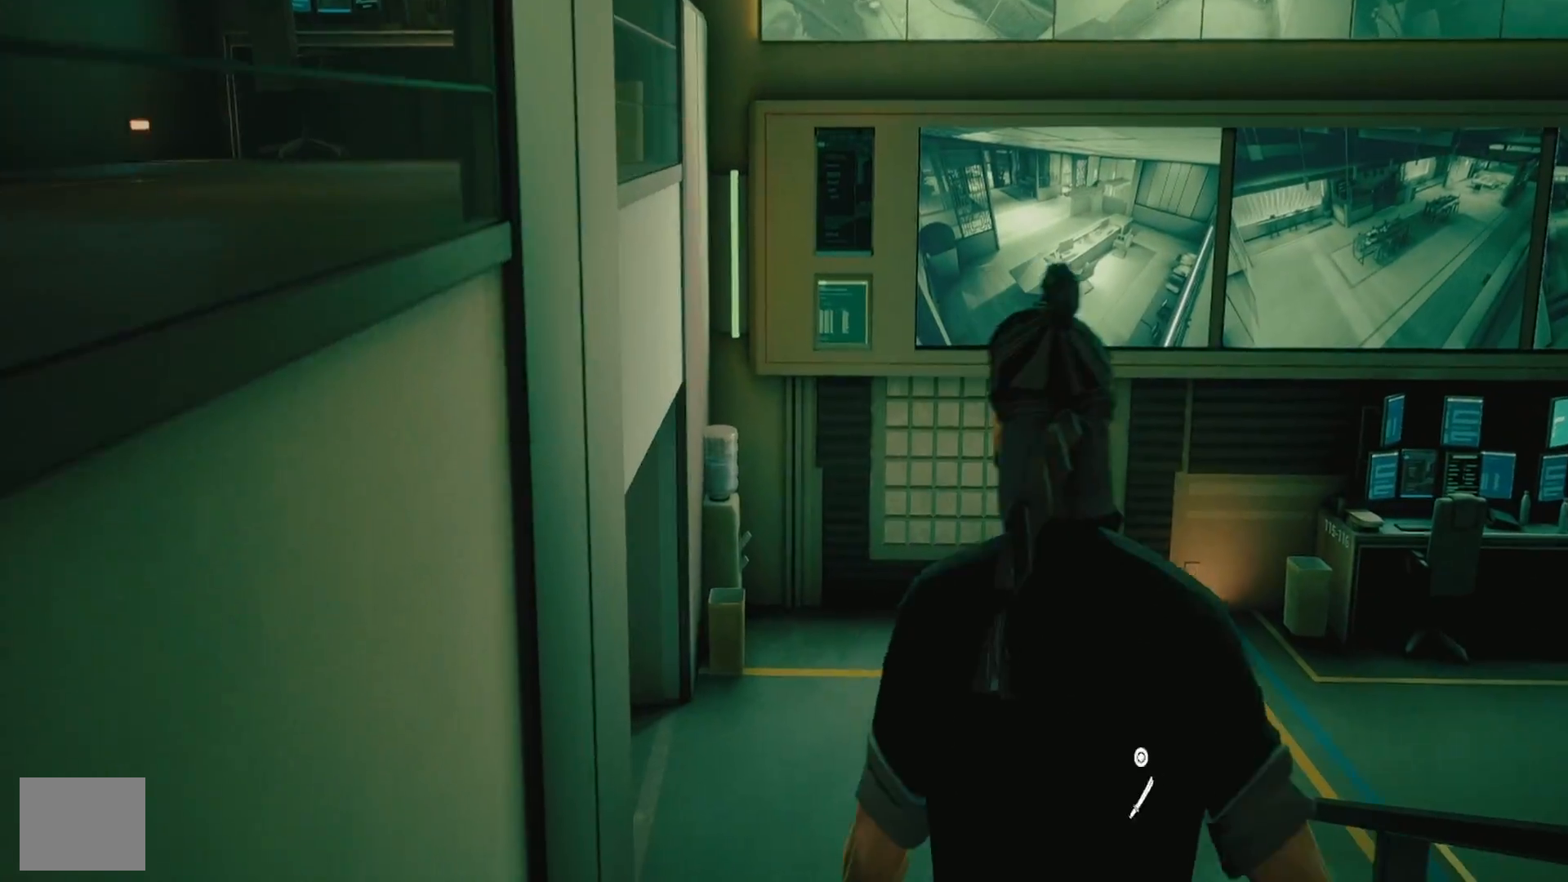
{"buttons": ["R2"], "left_stick": "up", "right_stick": "right", "events": [[233, "R2", "down"], [483, "right_stick", "right"]]}
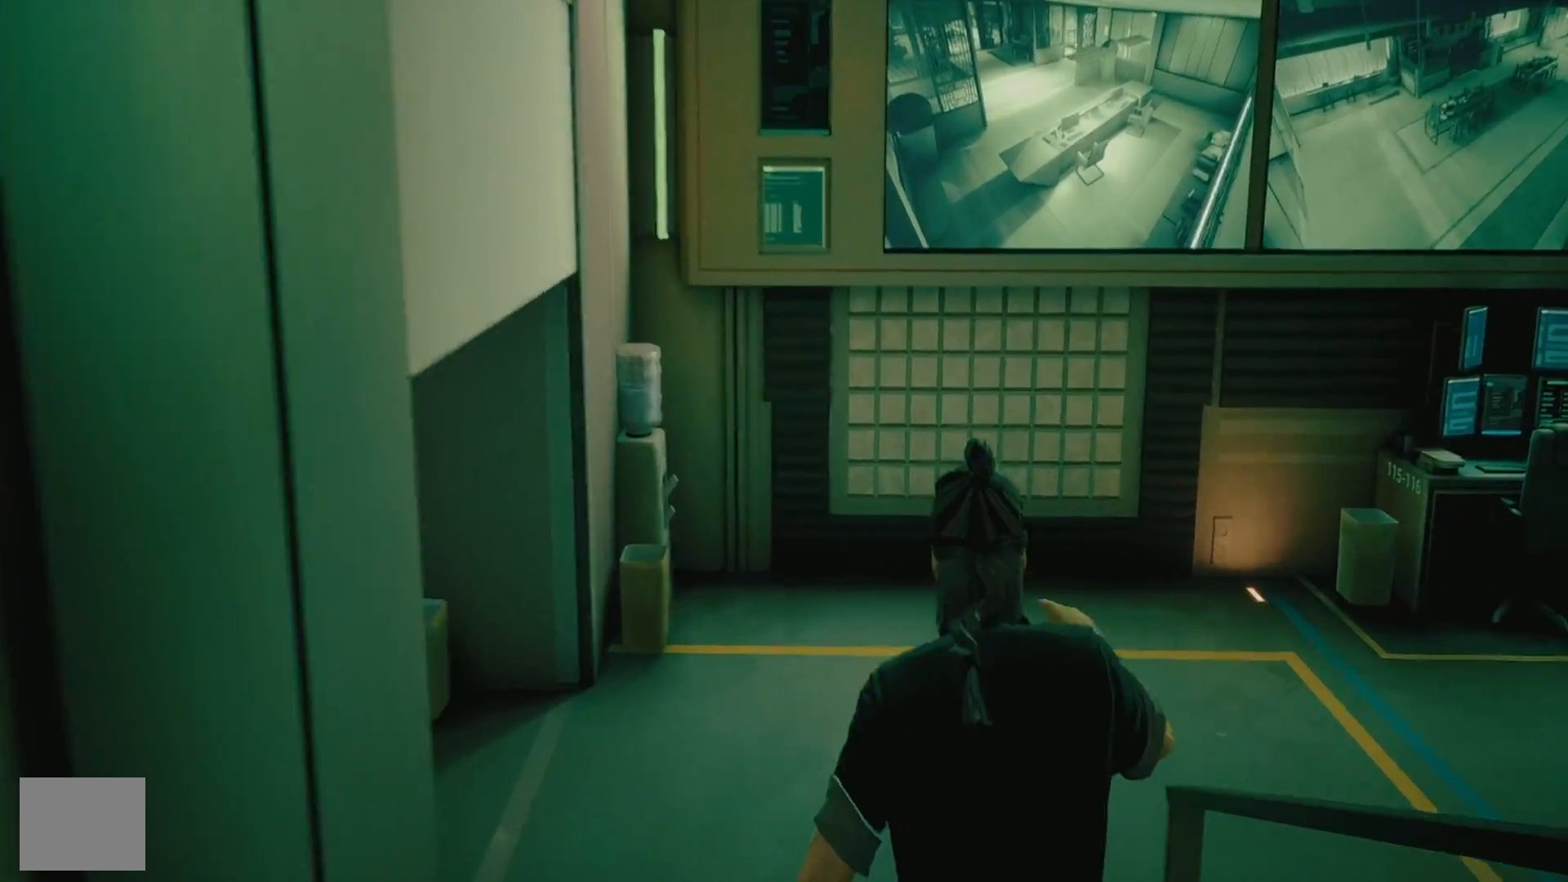
{"buttons": [], "left_stick": "up-left", "right_stick": "right", "events": [[233, "left_stick", "up-left"], [467, "R2", "up"]]}
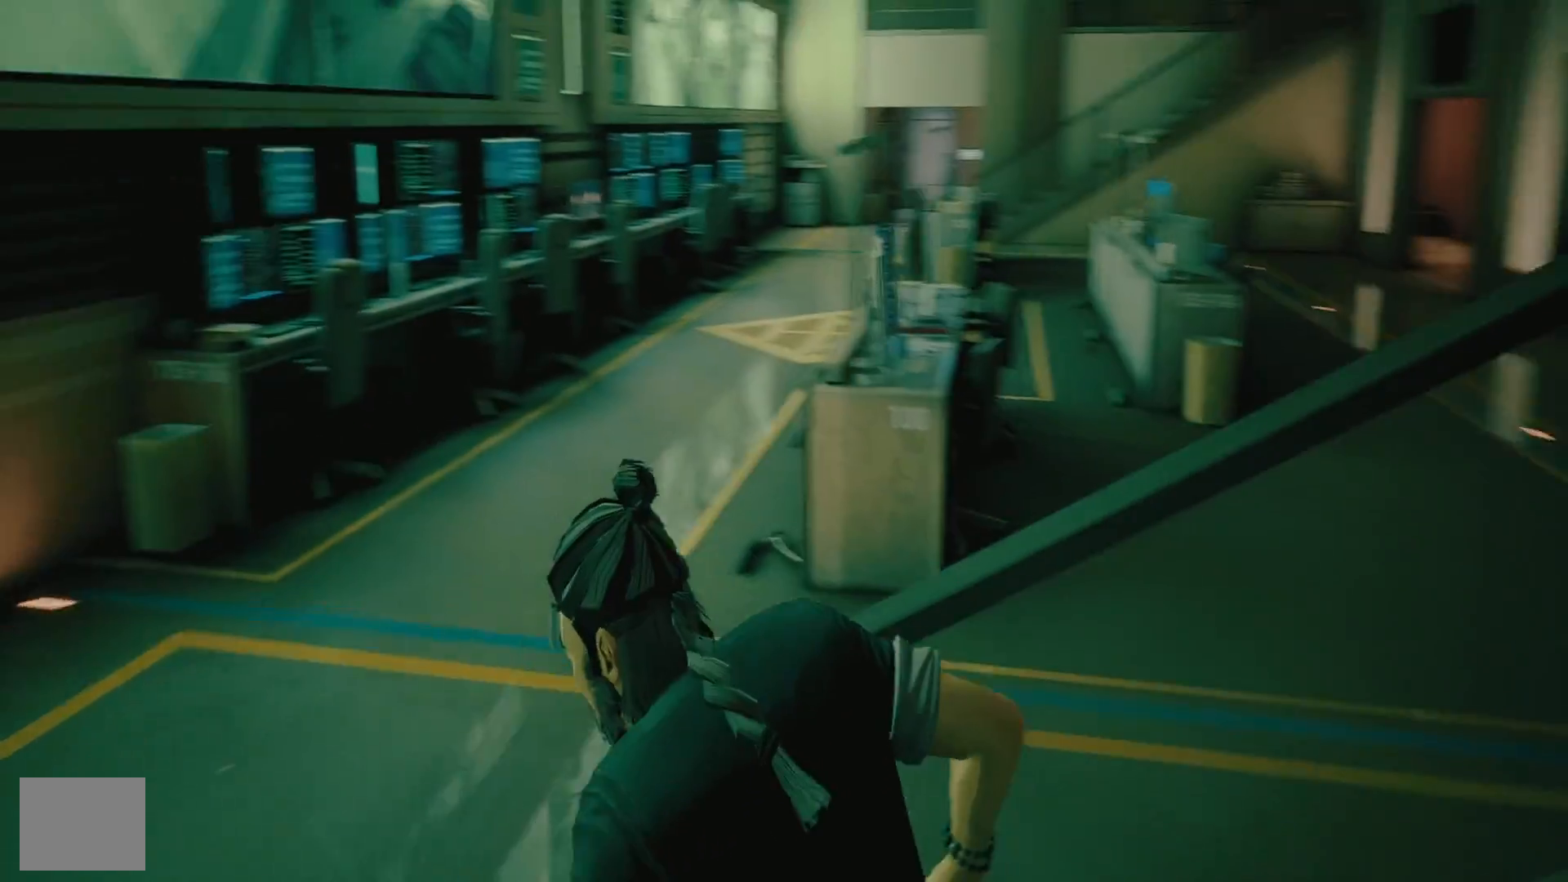
{"buttons": [], "left_stick": "up-right", "right_stick": "center", "events": [[183, "left_stick", "center"], [233, "left_stick", "up-right"], [467, "right_stick", "center"]]}
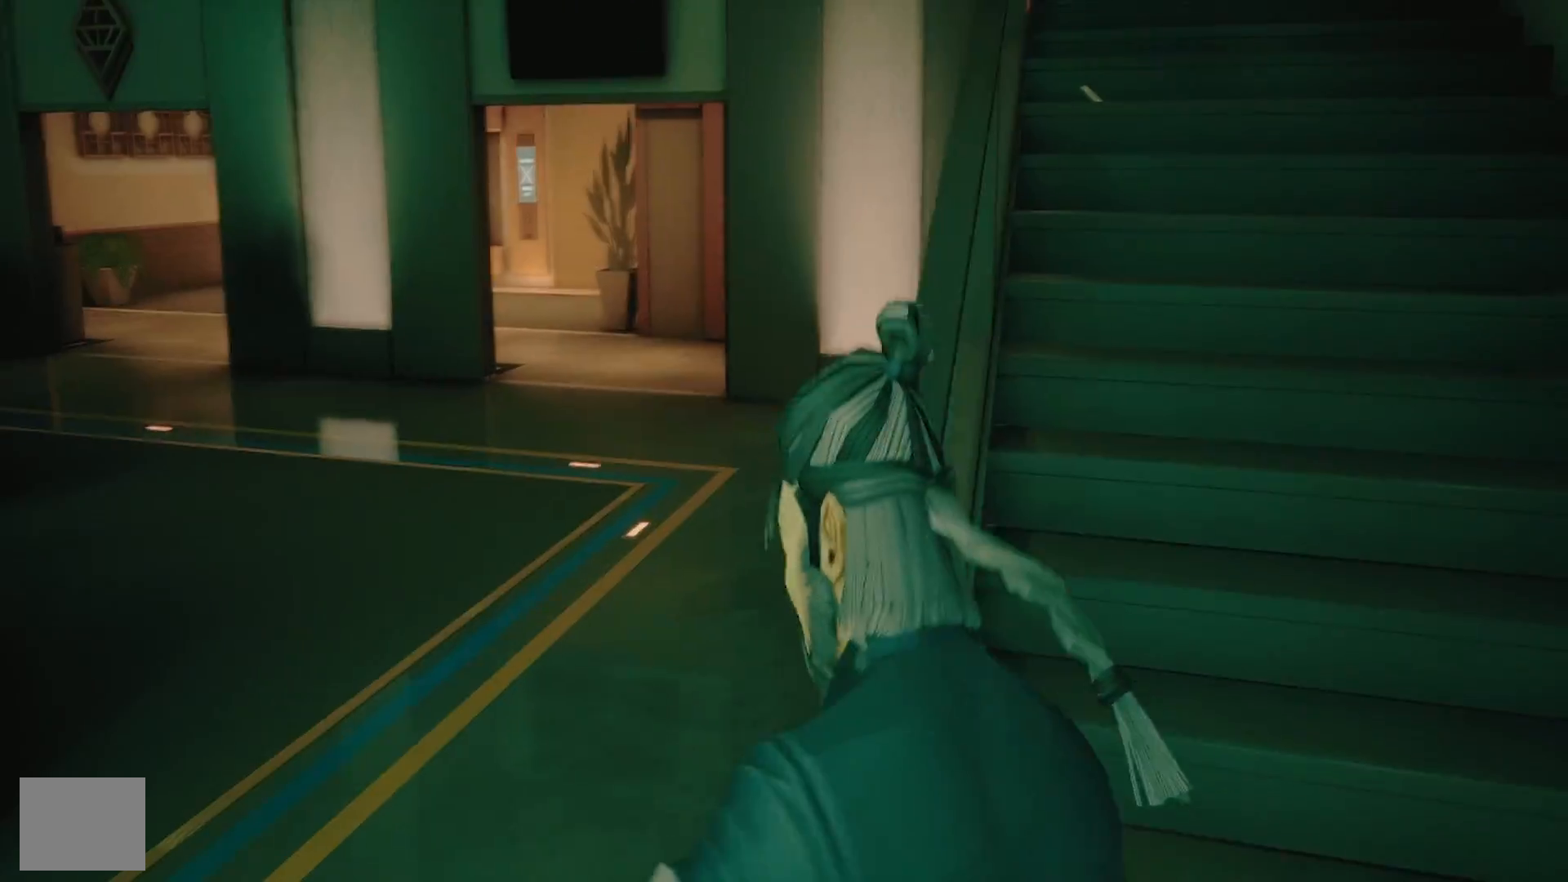
{"buttons": [], "left_stick": "up", "right_stick": "center", "events": [[167, "right_stick", "right"], [317, "right_stick", "center"], [400, "left_stick", "up"]]}
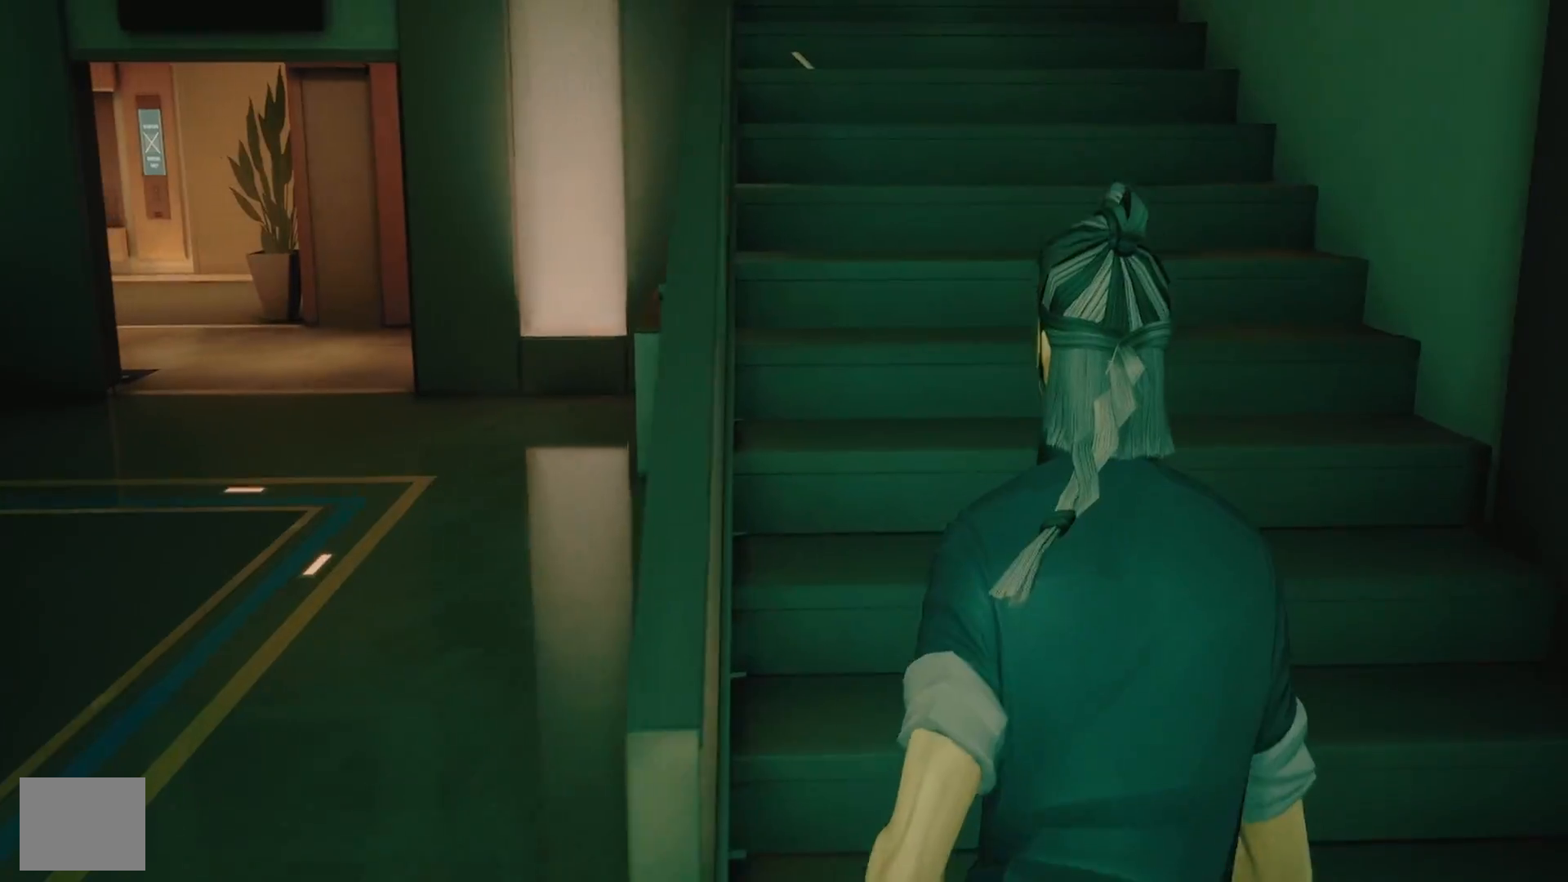
{"buttons": [], "left_stick": "up", "right_stick": "center", "events": [[200, "right_stick", "up"], [317, "right_stick", "center"]]}
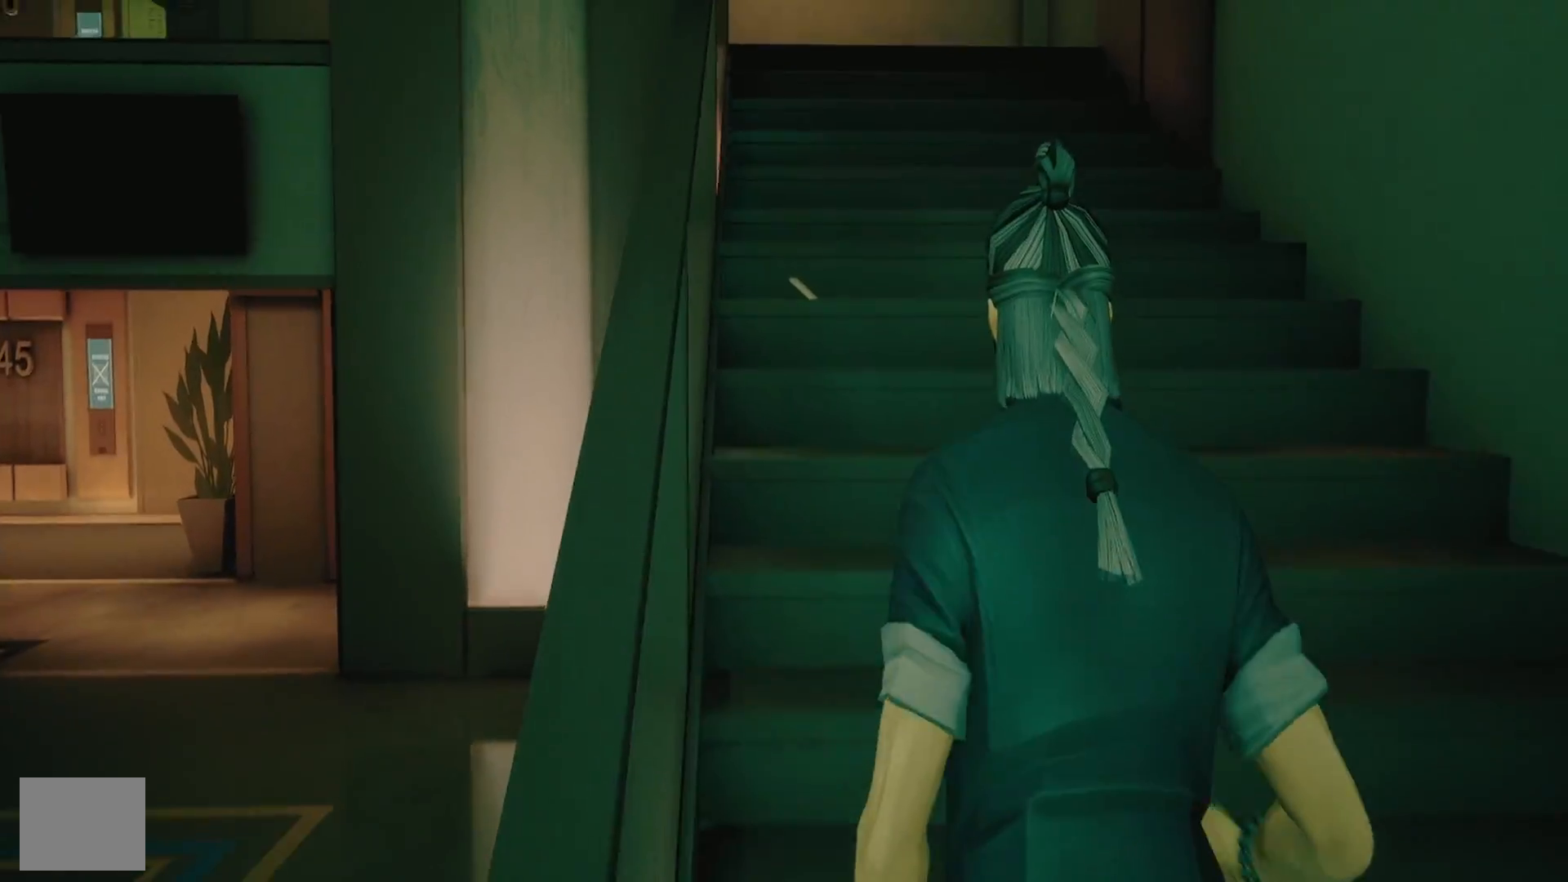
{"buttons": ["CIRCLE"], "left_stick": "up", "right_stick": "center", "events": [[450, "CIRCLE", "down"]]}
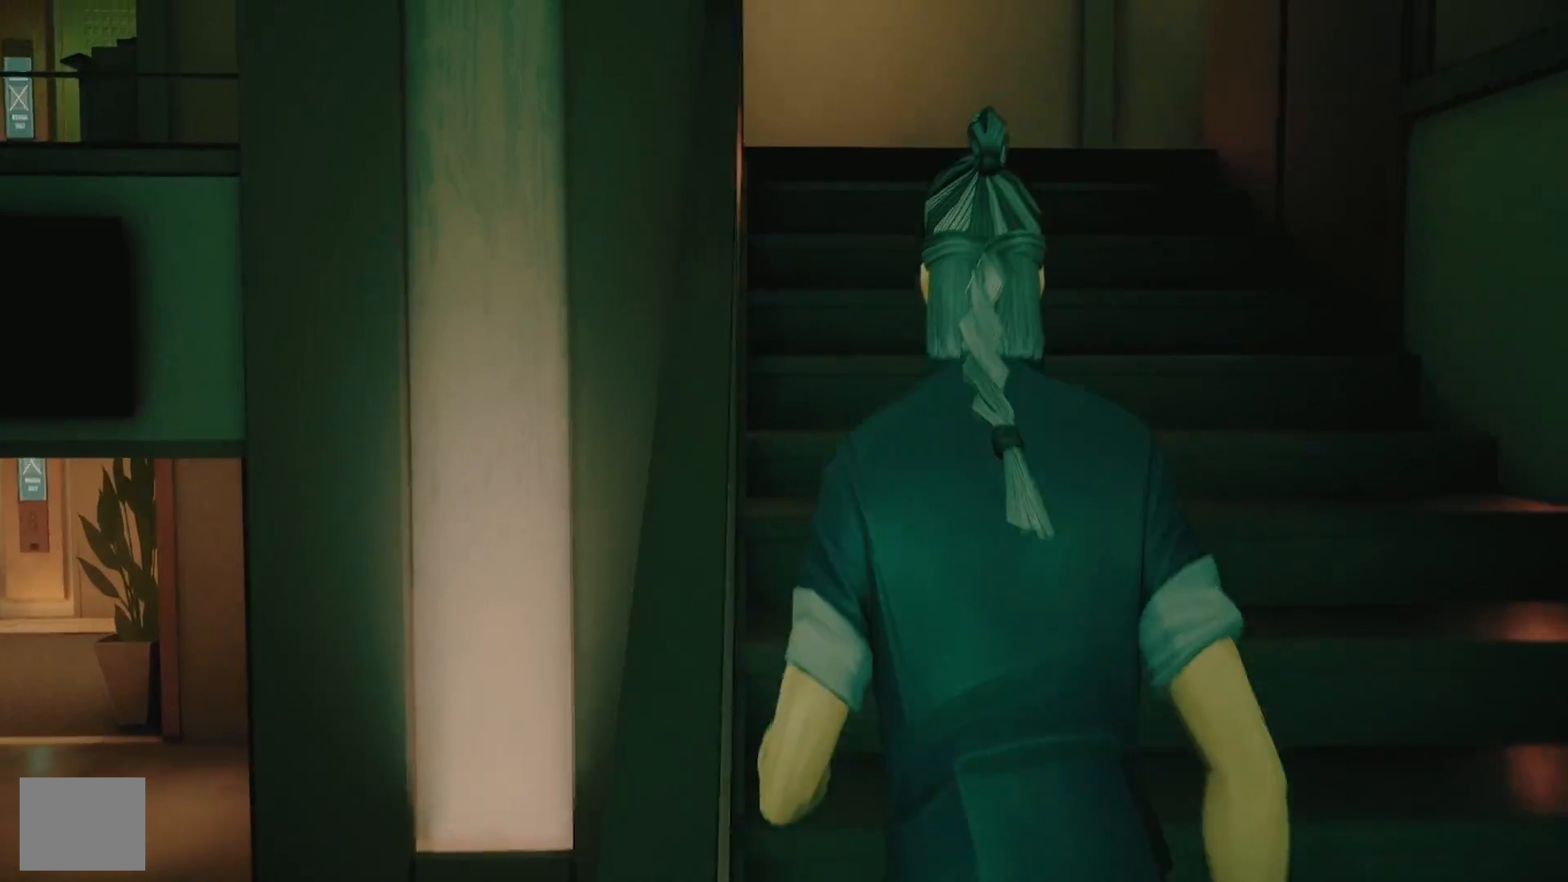
{"buttons": ["CIRCLE"], "left_stick": "center", "right_stick": "center", "events": [[67, "CIRCLE", "up"], [300, "left_stick", "up-right"], [417, "CIRCLE", "down"], [433, "left_stick", "center"]]}
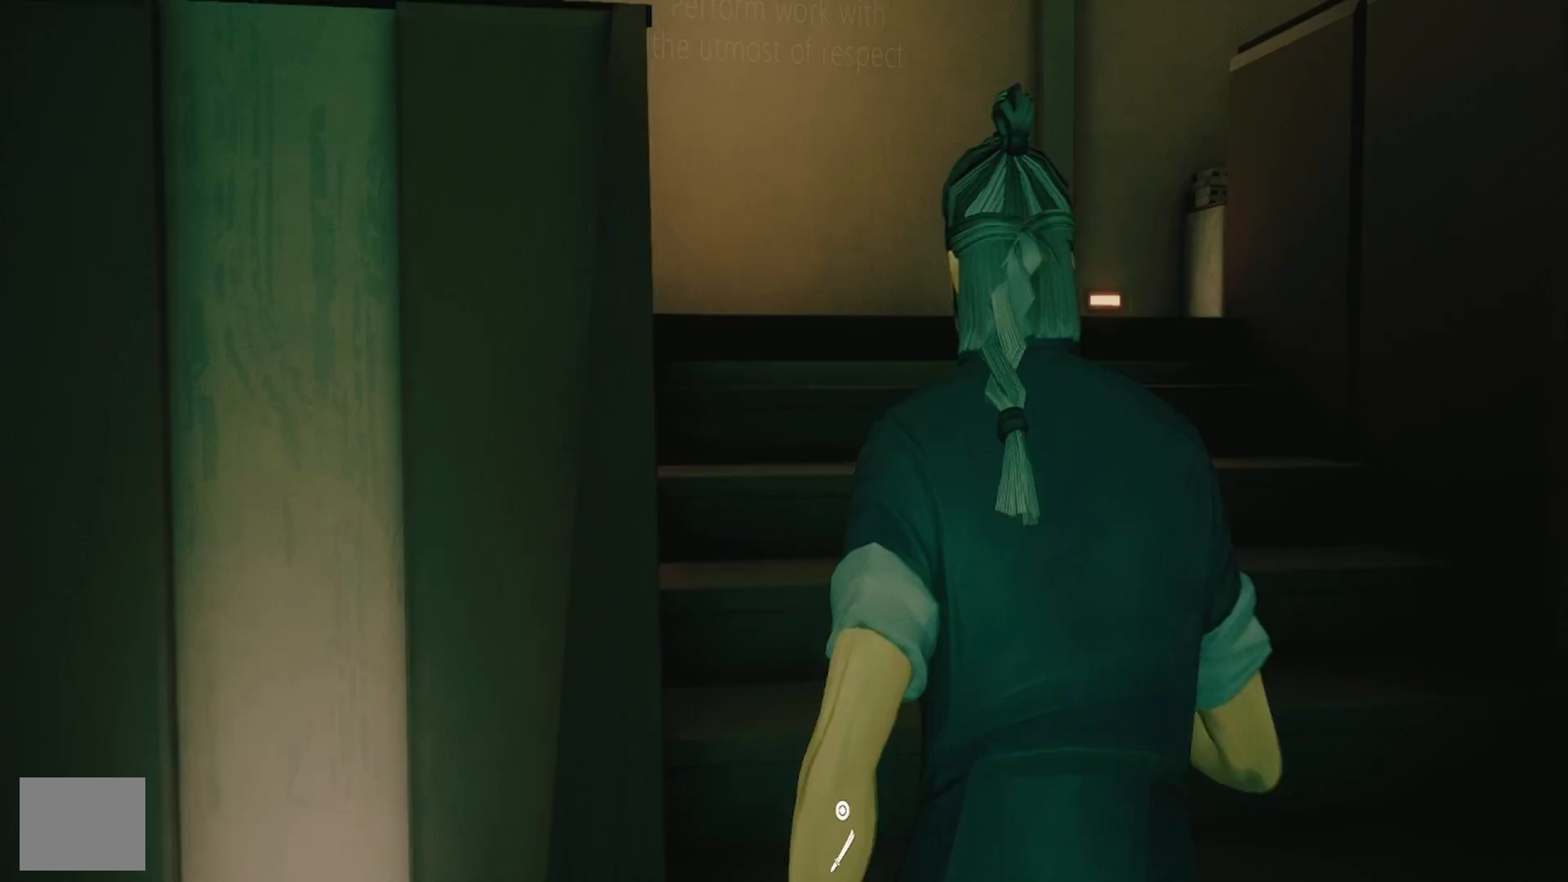
{"buttons": [], "left_stick": "right", "right_stick": "right", "events": [[17, "CIRCLE", "up"], [117, "left_stick", "right"], [133, "right_stick", "right"]]}
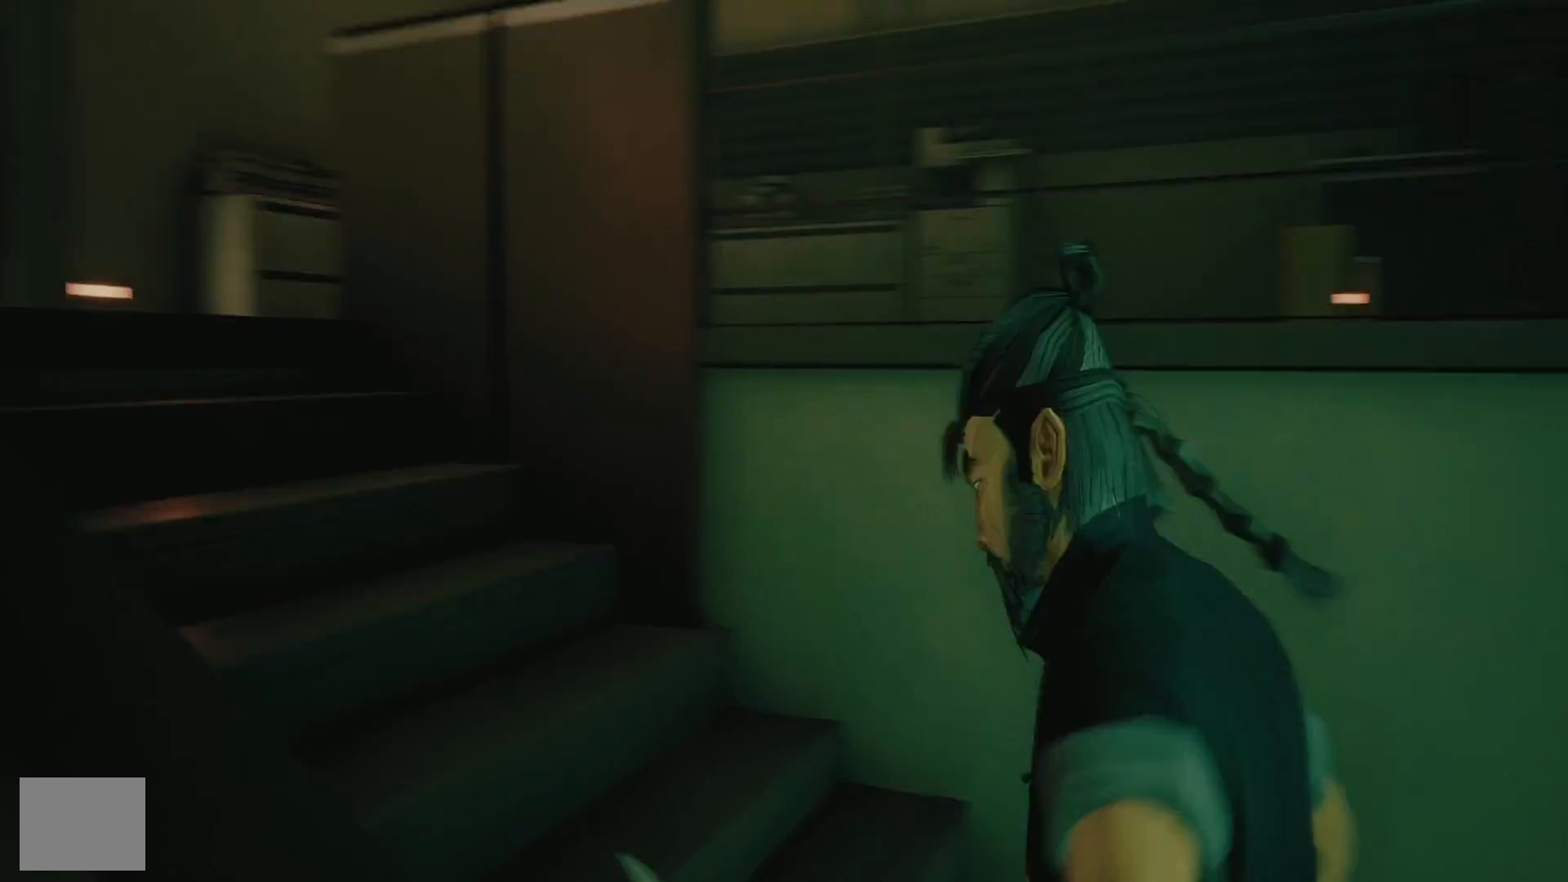
{"buttons": [], "left_stick": "up-right", "right_stick": "down", "events": [[150, "left_stick", "up-right"], [250, "right_stick", "center"], [367, "right_stick", "down"]]}
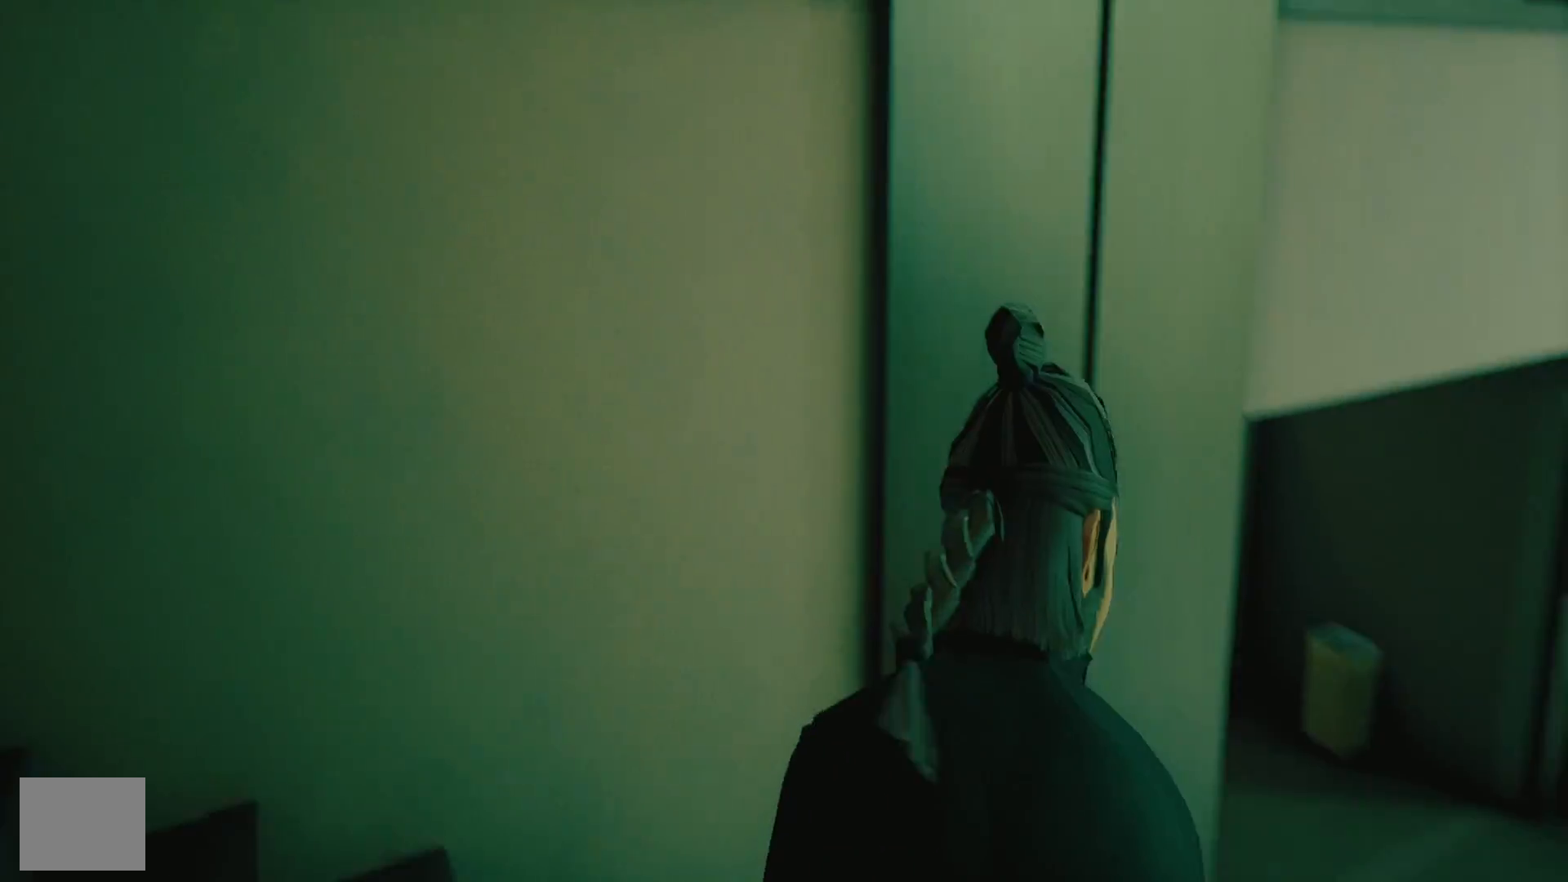
{"buttons": ["R2"], "left_stick": "up-right", "right_stick": "center", "events": [[183, "right_stick", "center"], [317, "R2", "down"]]}
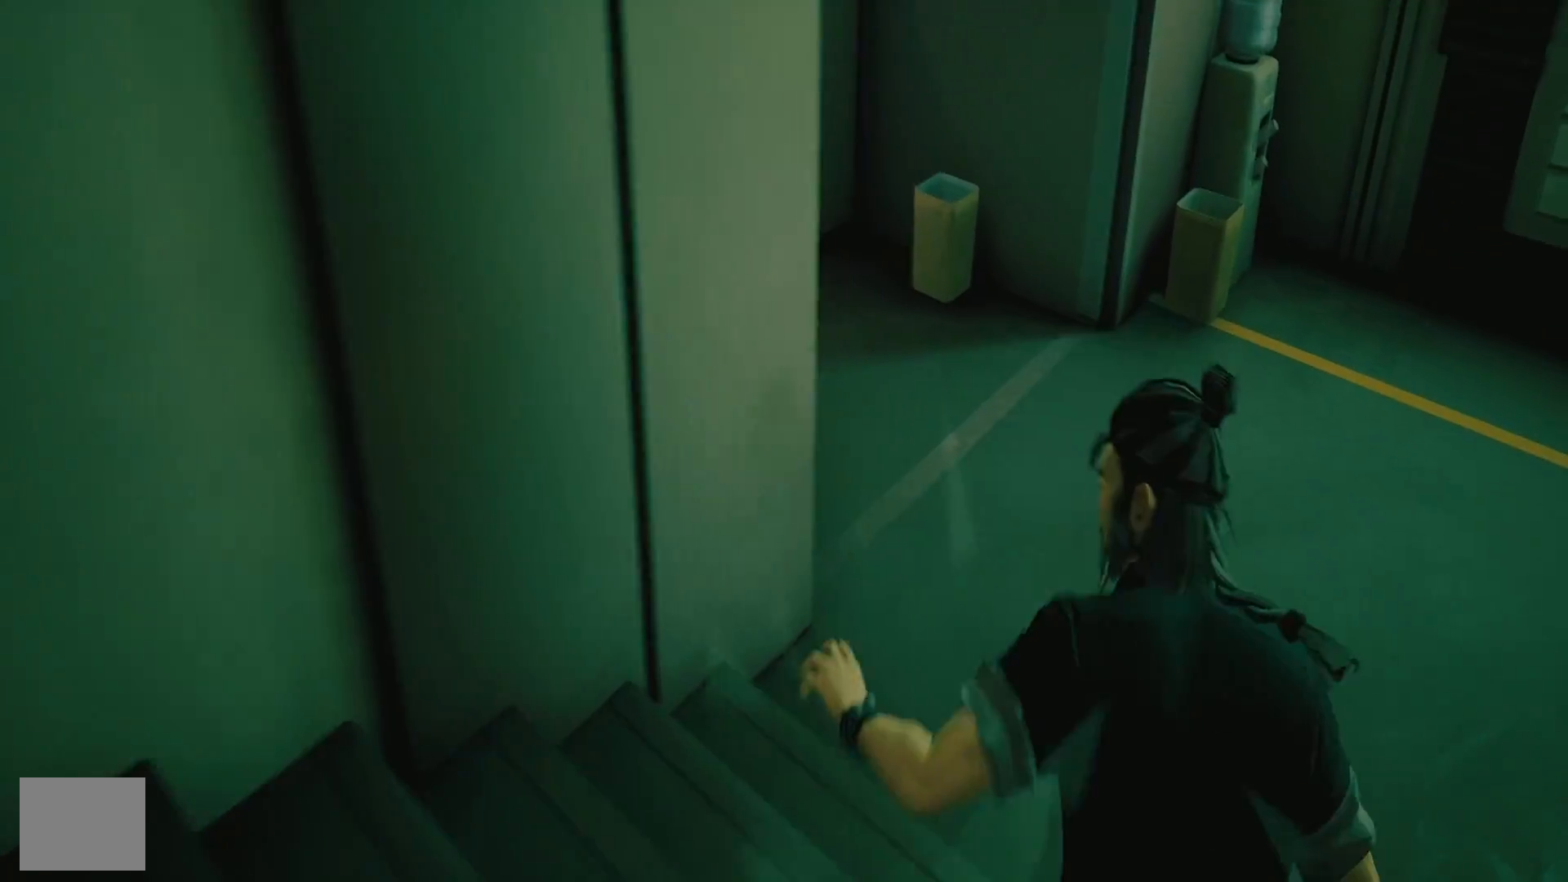
{"buttons": ["R2"], "left_stick": "up-right", "right_stick": "up-left", "events": [[367, "right_stick", "left"], [483, "right_stick", "up-left"]]}
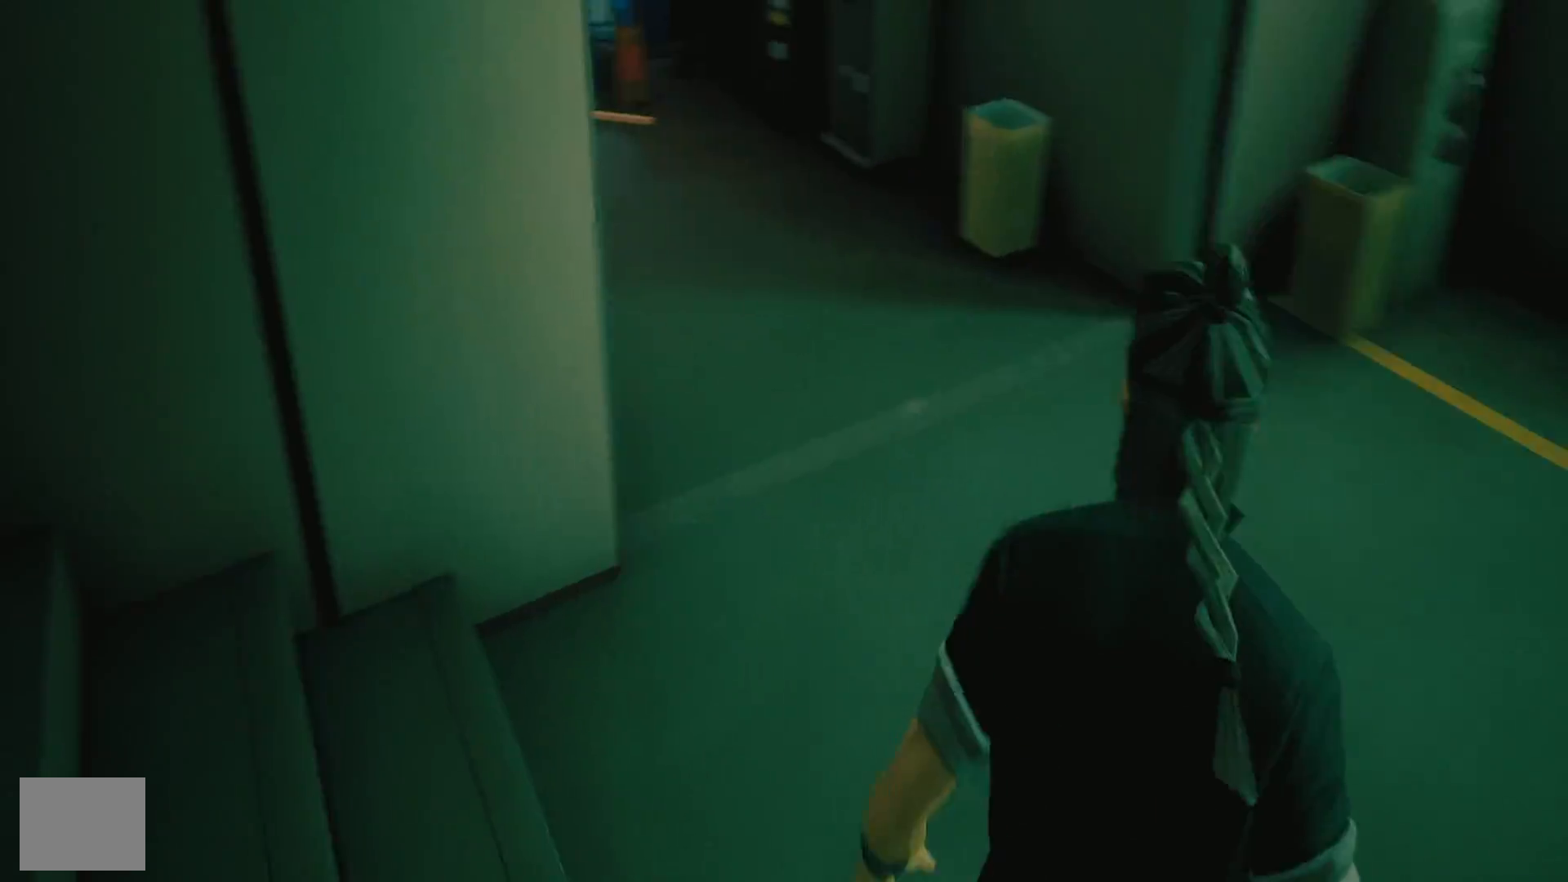
{"buttons": ["R2"], "left_stick": "up", "right_stick": "left", "events": [[117, "right_stick", "center"], [300, "right_stick", "left"], [367, "left_stick", "up"]]}
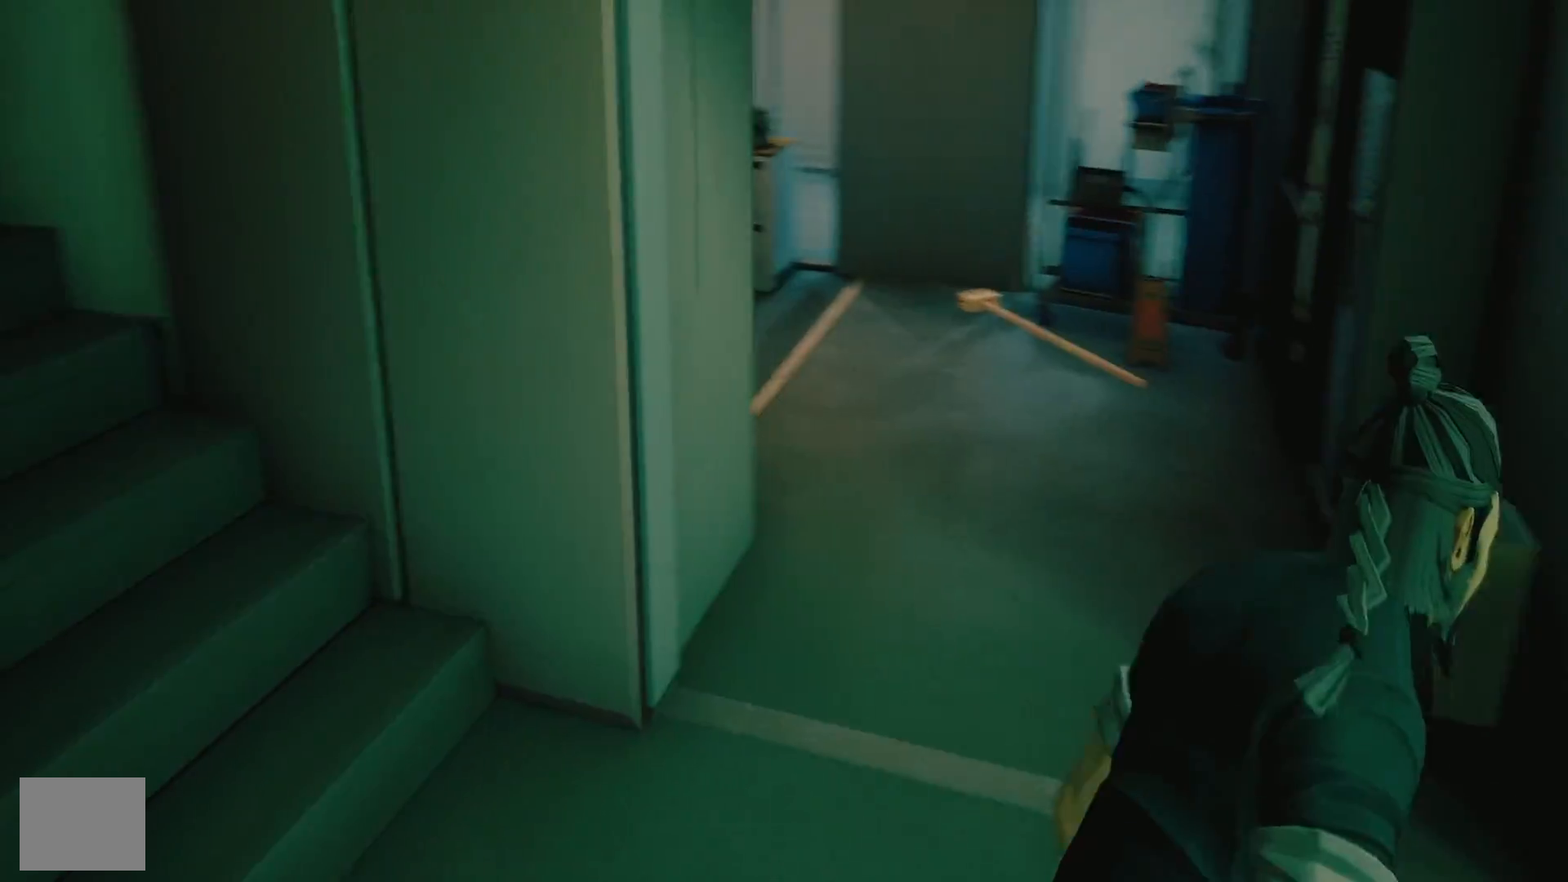
{"buttons": [], "left_stick": "up", "right_stick": "left", "events": [[17, "right_stick", "center"], [233, "right_stick", "up-left"], [333, "right_stick", "center"], [433, "R2", "up"], [467, "right_stick", "left"]]}
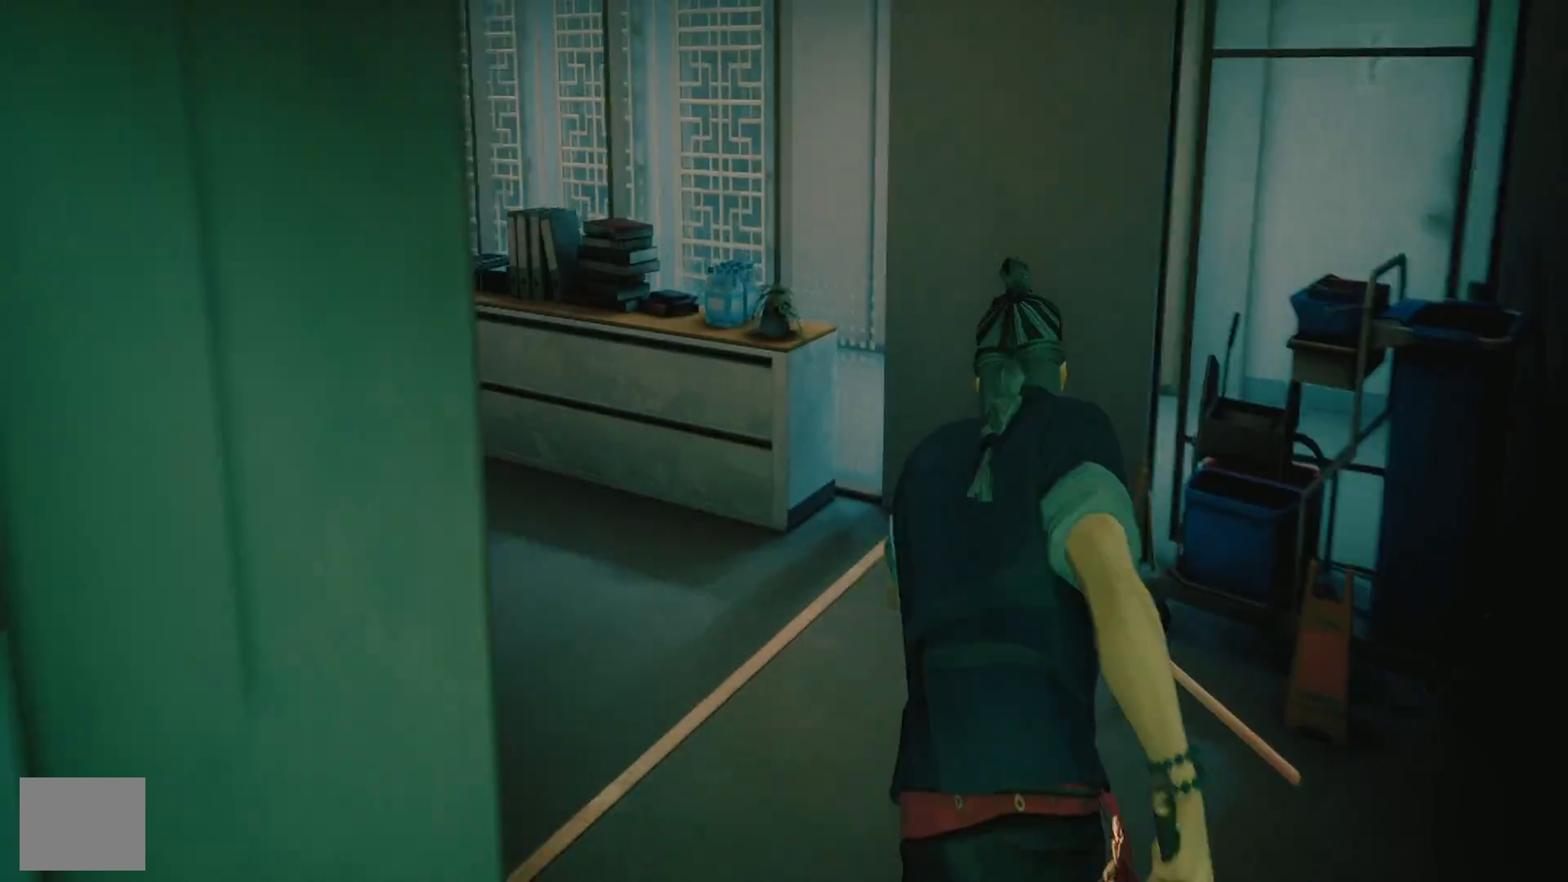
{"buttons": [], "left_stick": "up-right", "right_stick": "center", "events": [[100, "left_stick", "up-right"], [250, "right_stick", "center"]]}
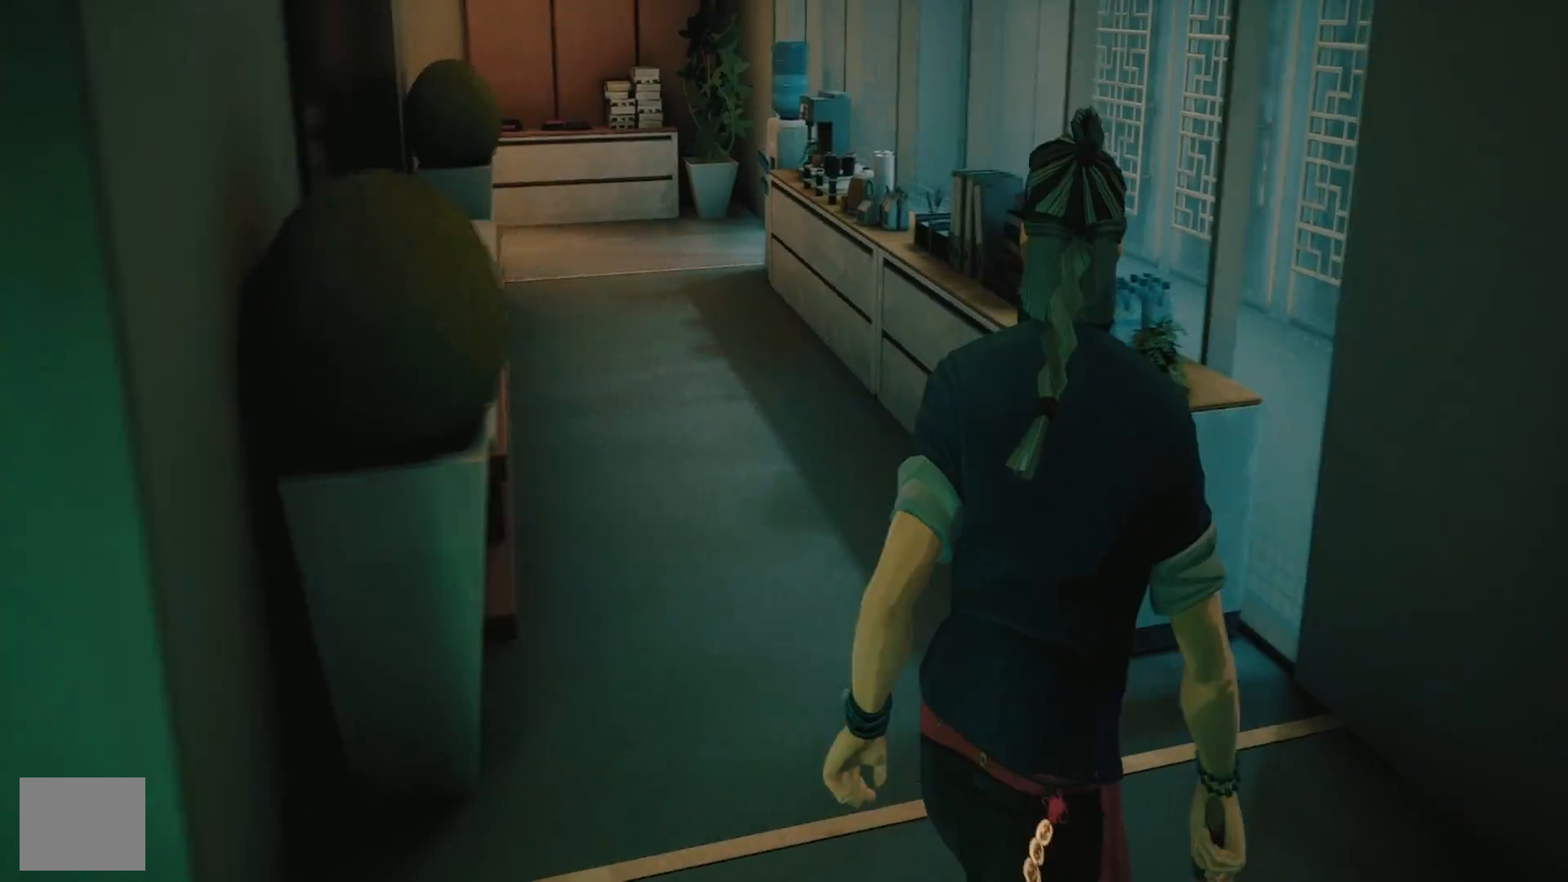
{"buttons": [], "left_stick": "center", "right_stick": "center", "events": [[17, "CIRCLE", "down"], [117, "CIRCLE", "up"], [200, "left_stick", "center"]]}
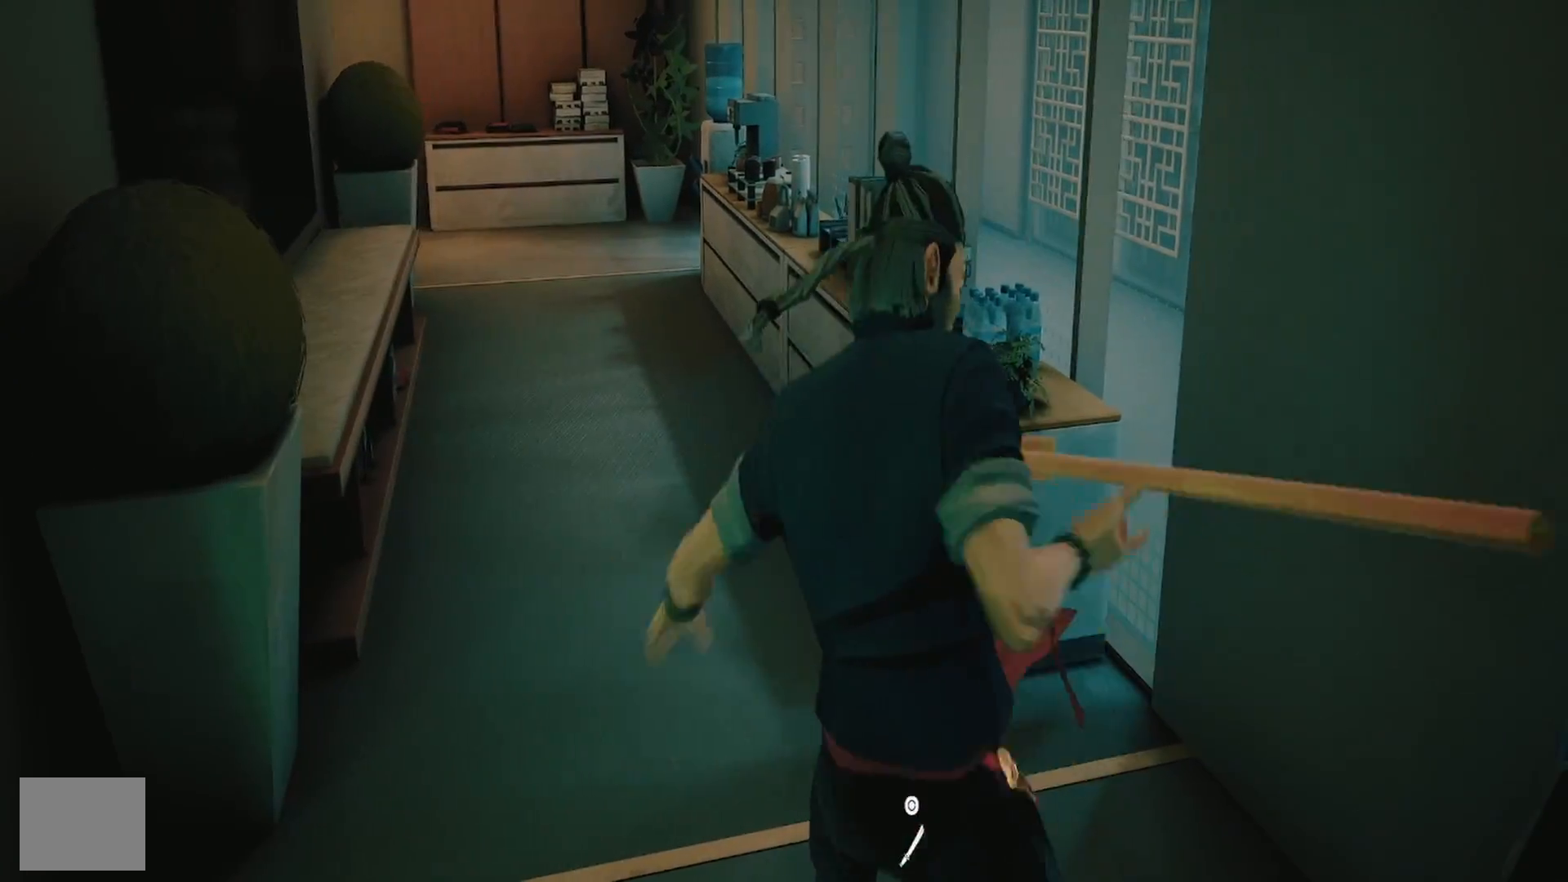
{"buttons": [], "left_stick": "up-left", "right_stick": "left", "events": [[17, "right_stick", "left"], [150, "left_stick", "up-left"]]}
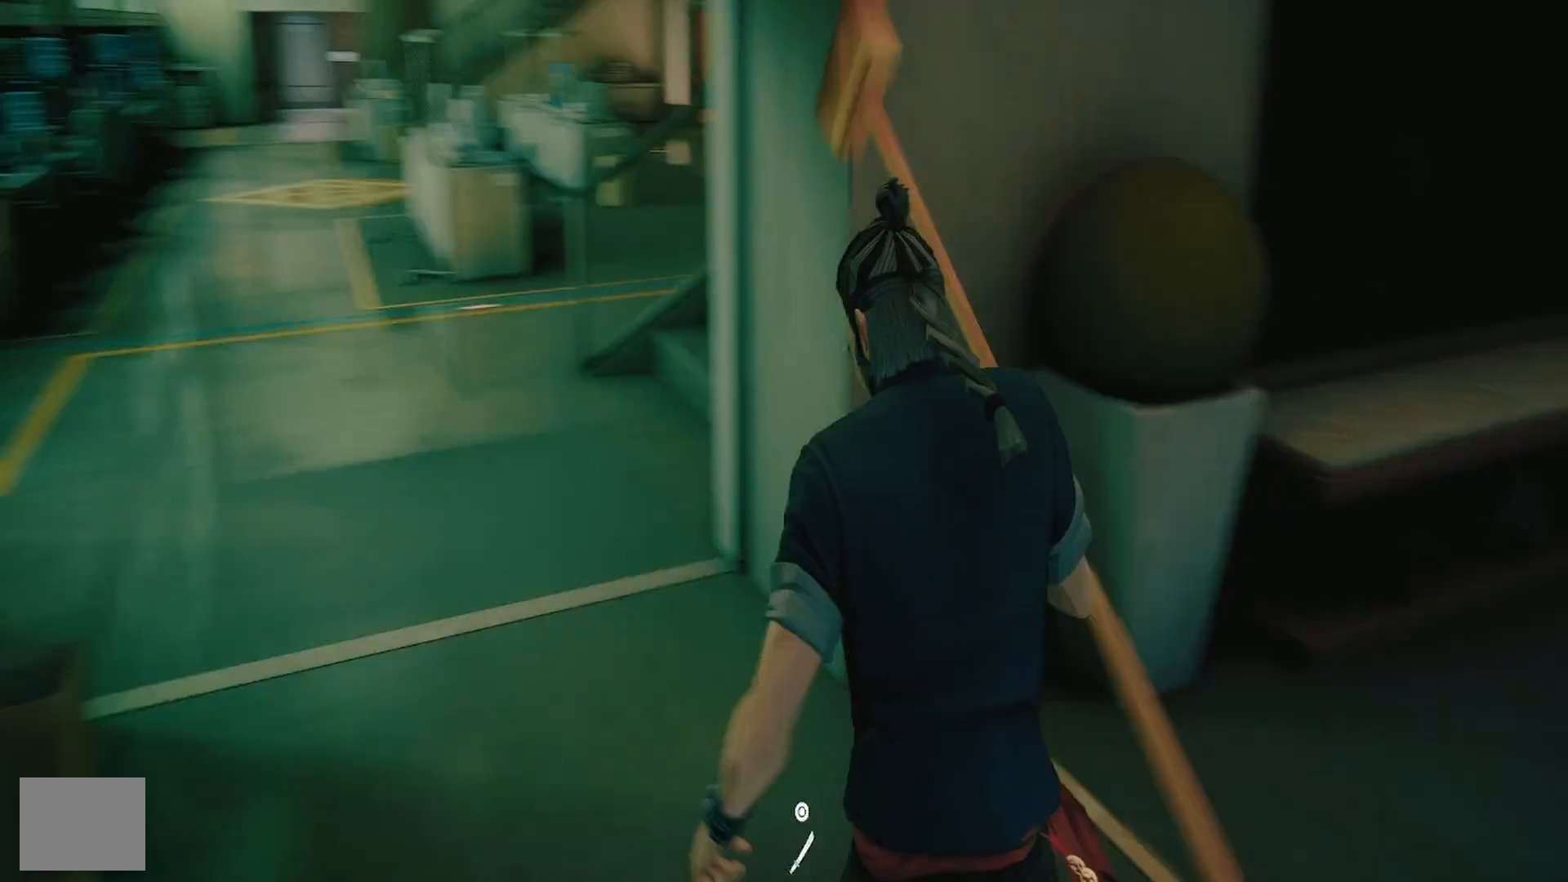
{"buttons": [], "left_stick": "up", "right_stick": "center", "events": [[117, "right_stick", "center"], [217, "left_stick", "up"], [250, "right_stick", "up"], [367, "right_stick", "center"]]}
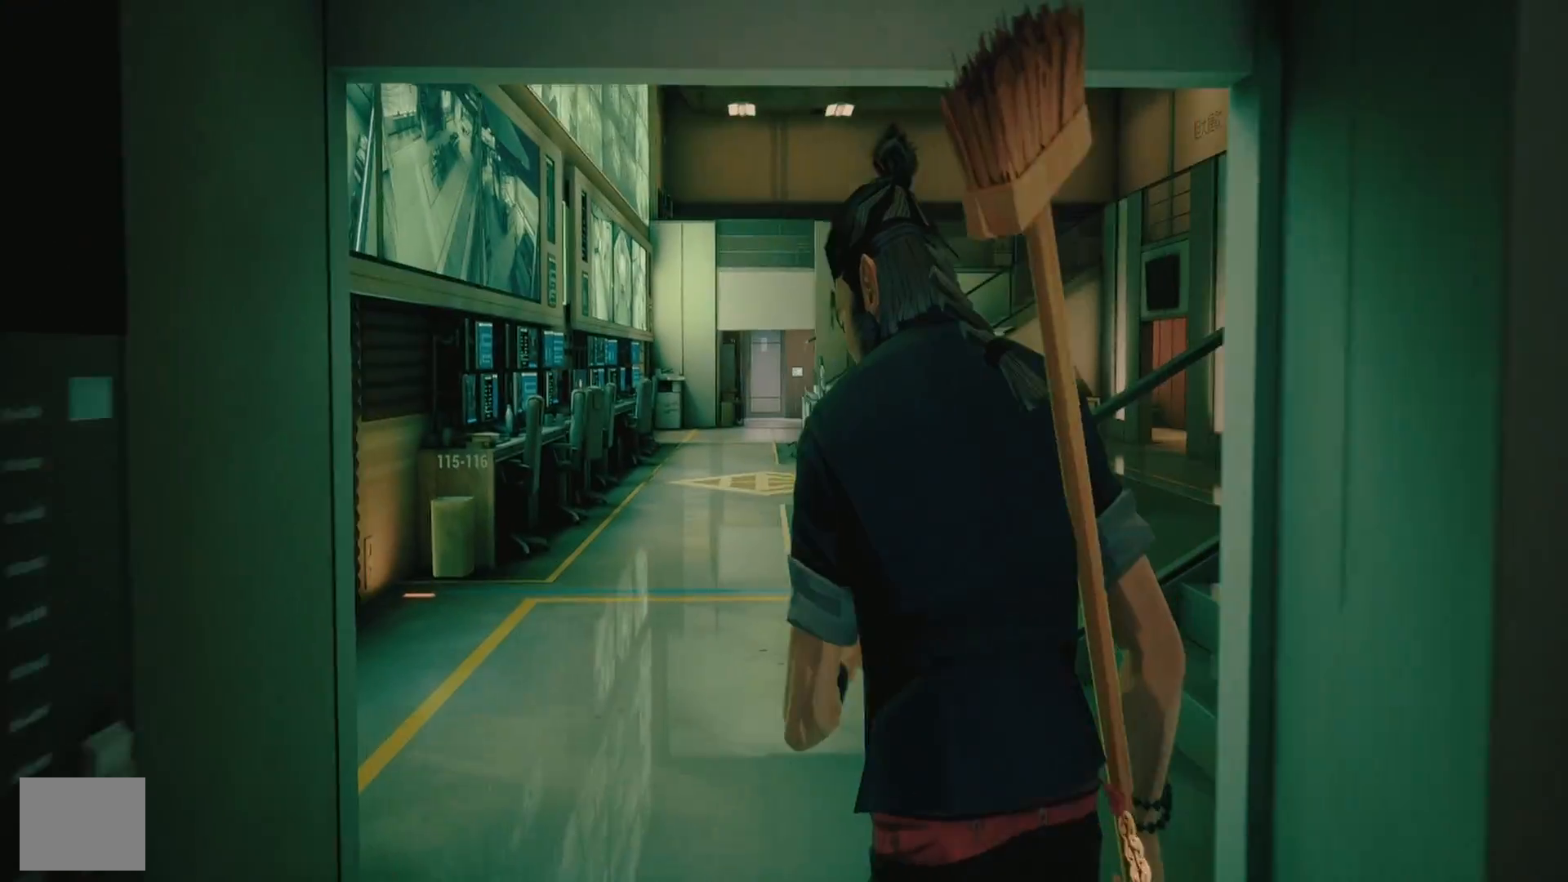
{"buttons": [], "left_stick": "up", "right_stick": "right", "events": [[100, "right_stick", "down-left"], [283, "right_stick", "center"], [483, "right_stick", "right"]]}
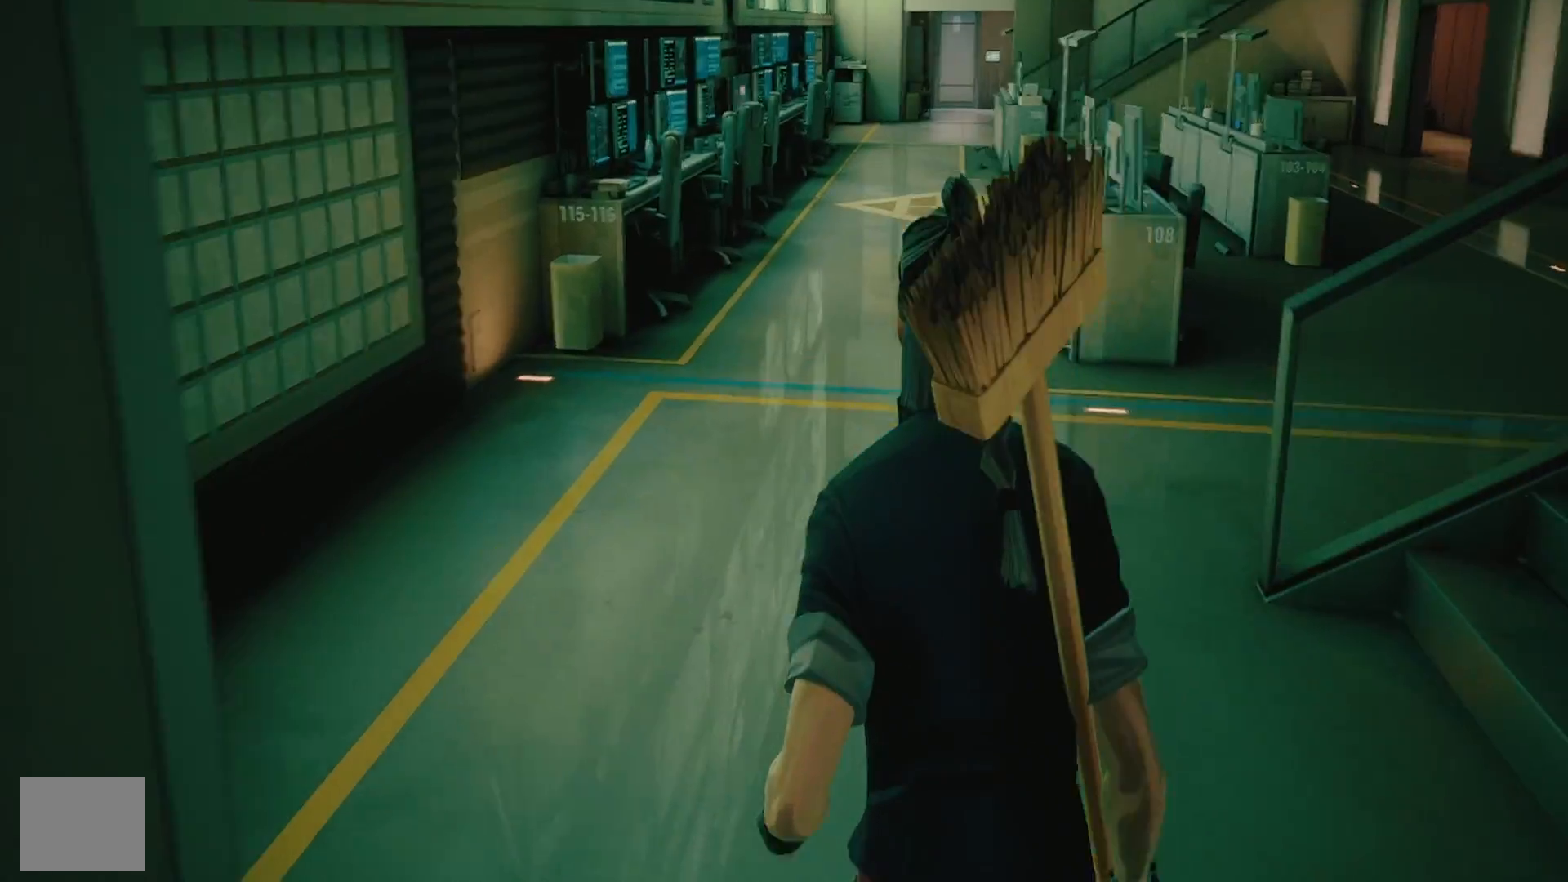
{"buttons": [], "left_stick": "up", "right_stick": "right", "events": [[200, "right_stick", "center"], [350, "right_stick", "right"]]}